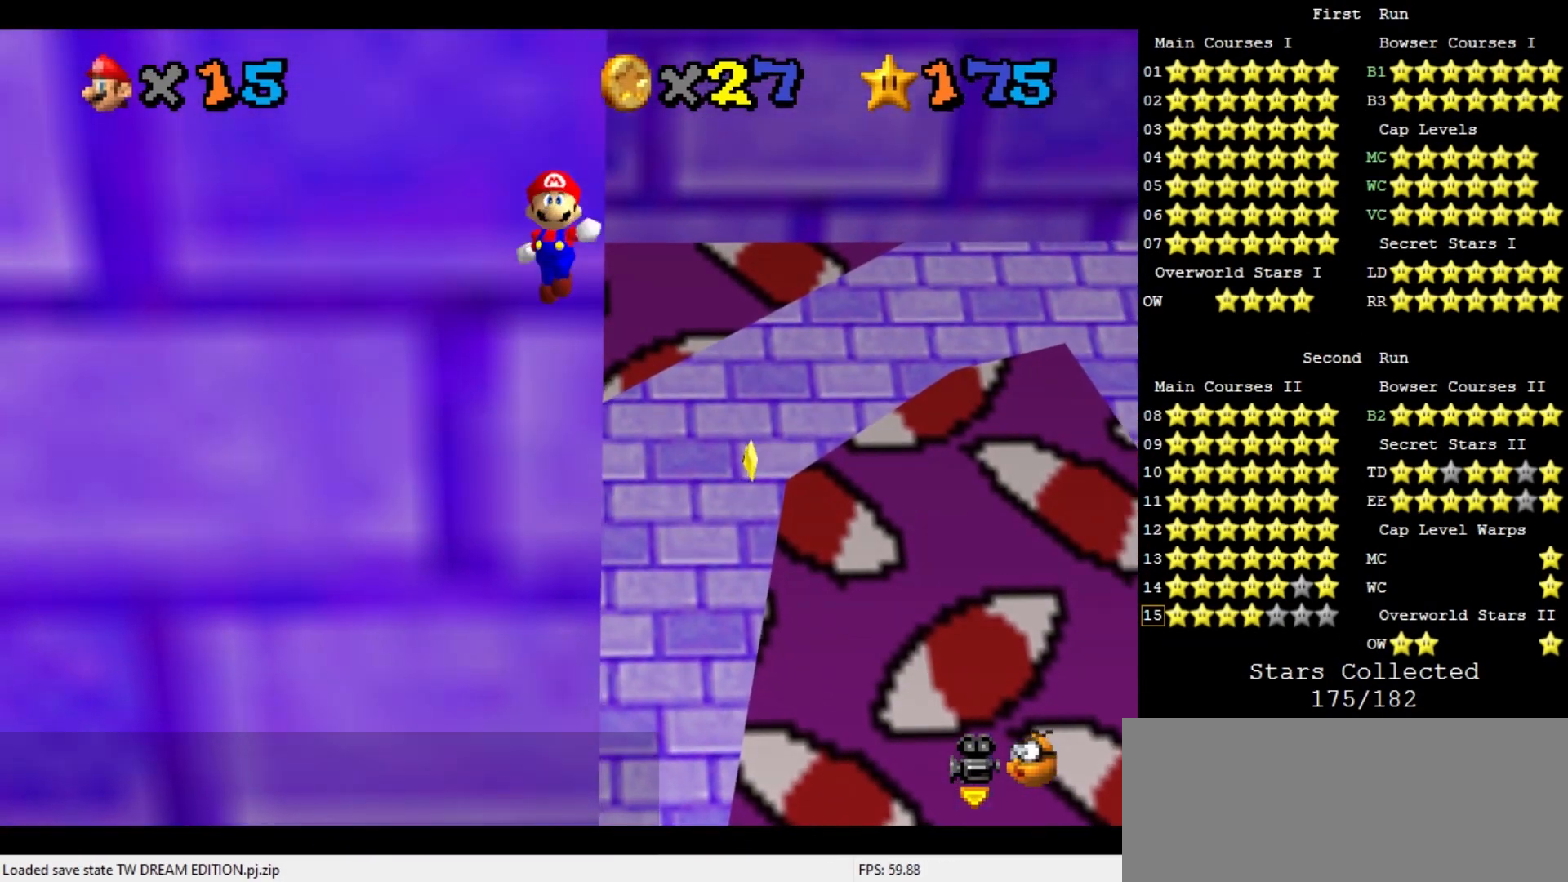
Gameplay with a controller (Nintendo layout); each line is a JSON object with the inputs held at the frame after it. "events" lists button and stick changes between this image and that frame as [ms after this image, input, new state], when the widget could be followed in between. Not read: L3 R3.
{"buttons": [], "left_stick": "center", "events": [[33, "A", "up"], [167, "left_stick", "down"], [367, "left_stick", "center"]]}
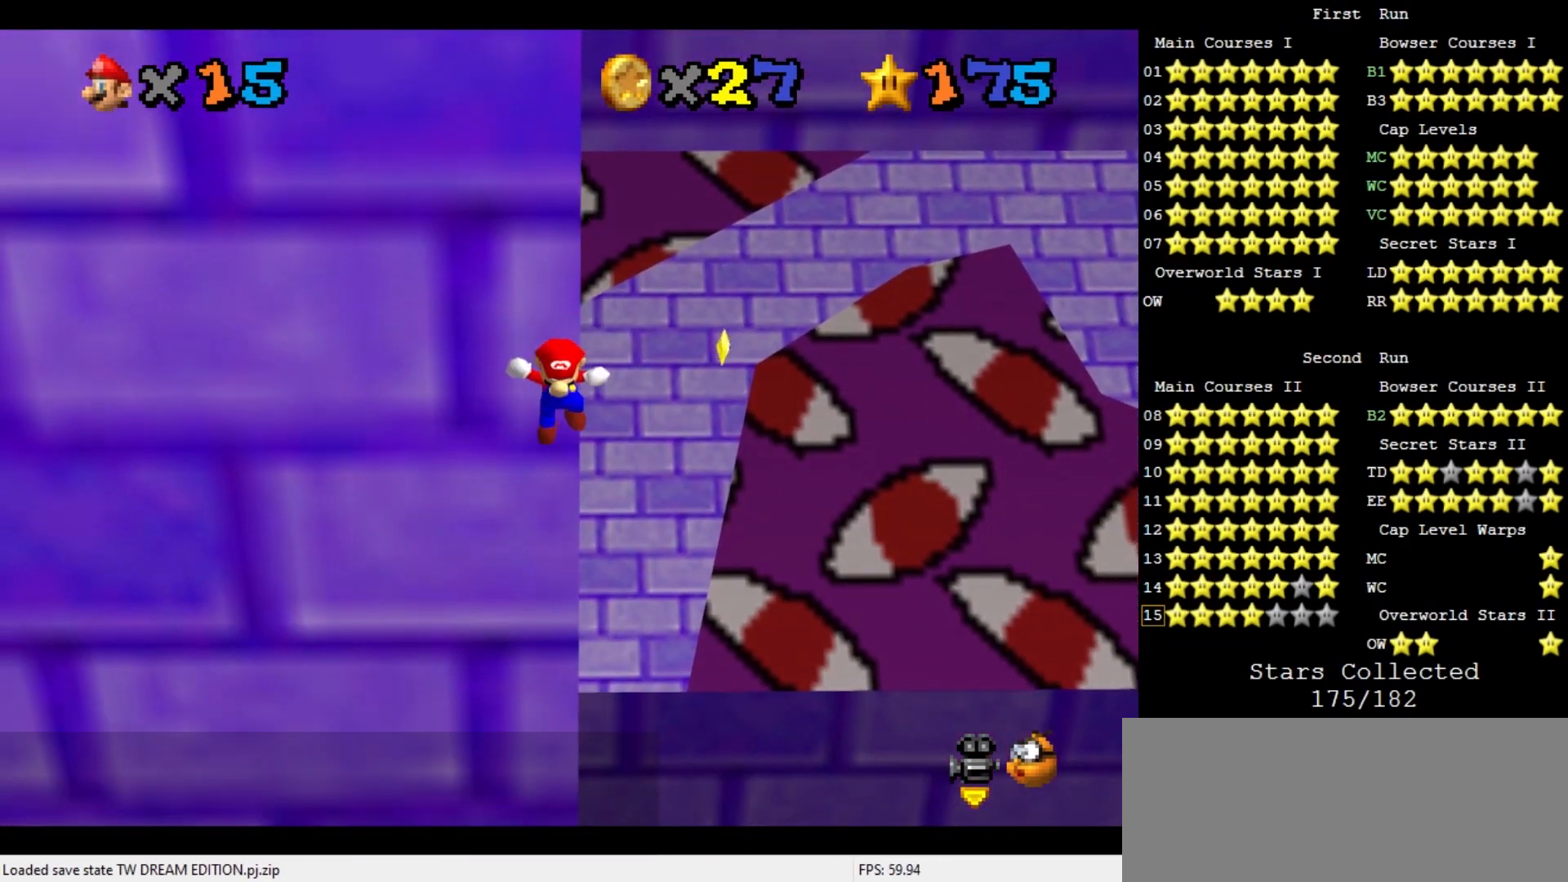
{"buttons": ["A"], "left_stick": "up-right", "events": [[67, "A", "down"], [67, "left_stick", "up-right"]]}
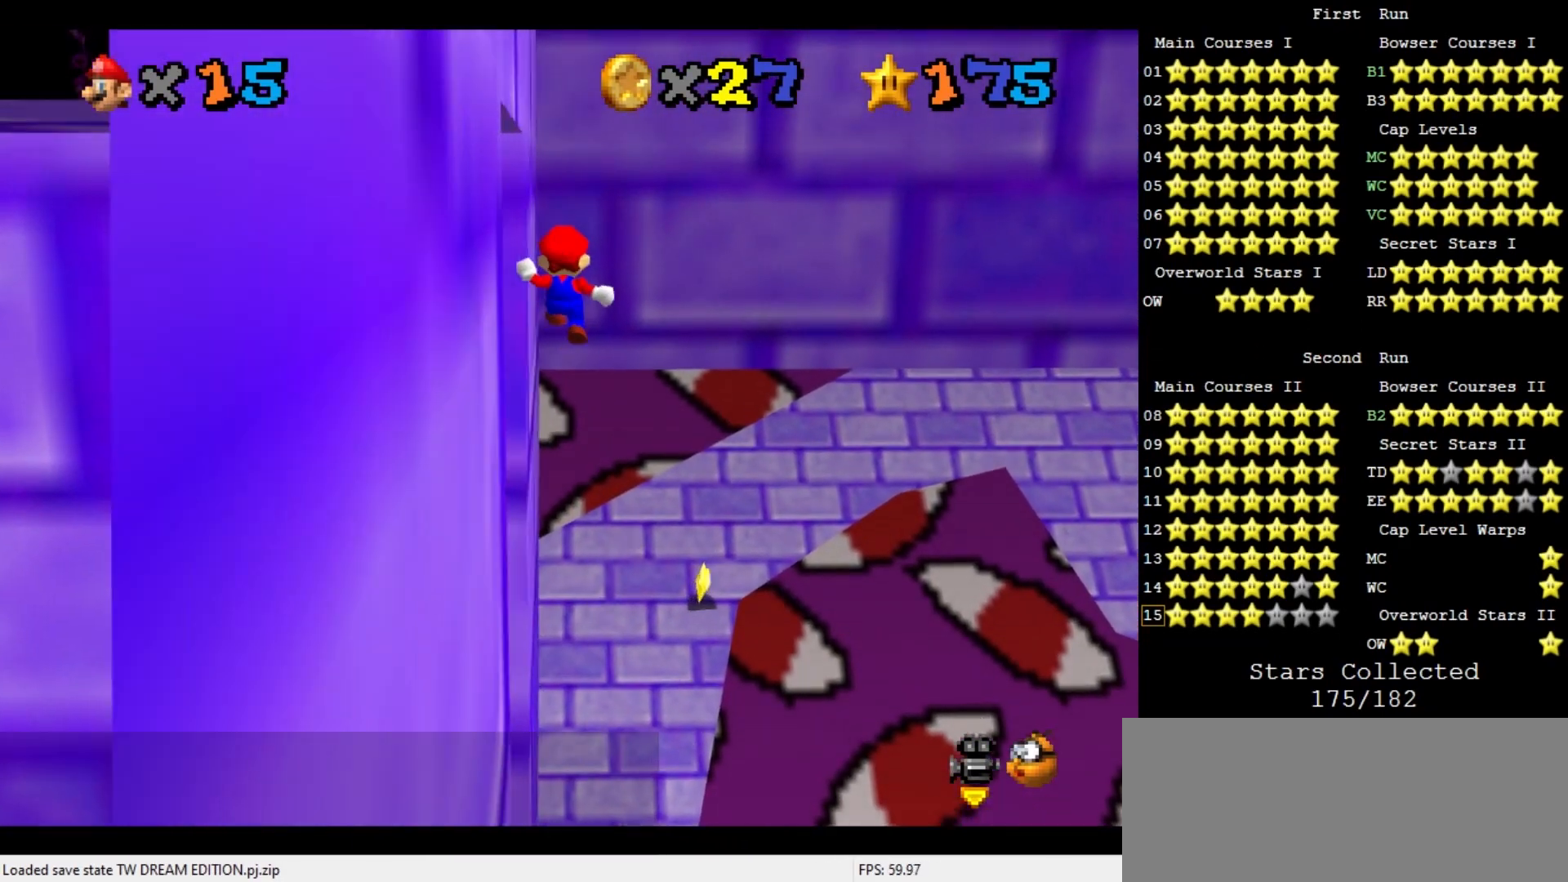
{"buttons": ["A"], "left_stick": "up", "events": [[67, "left_stick", "up"]]}
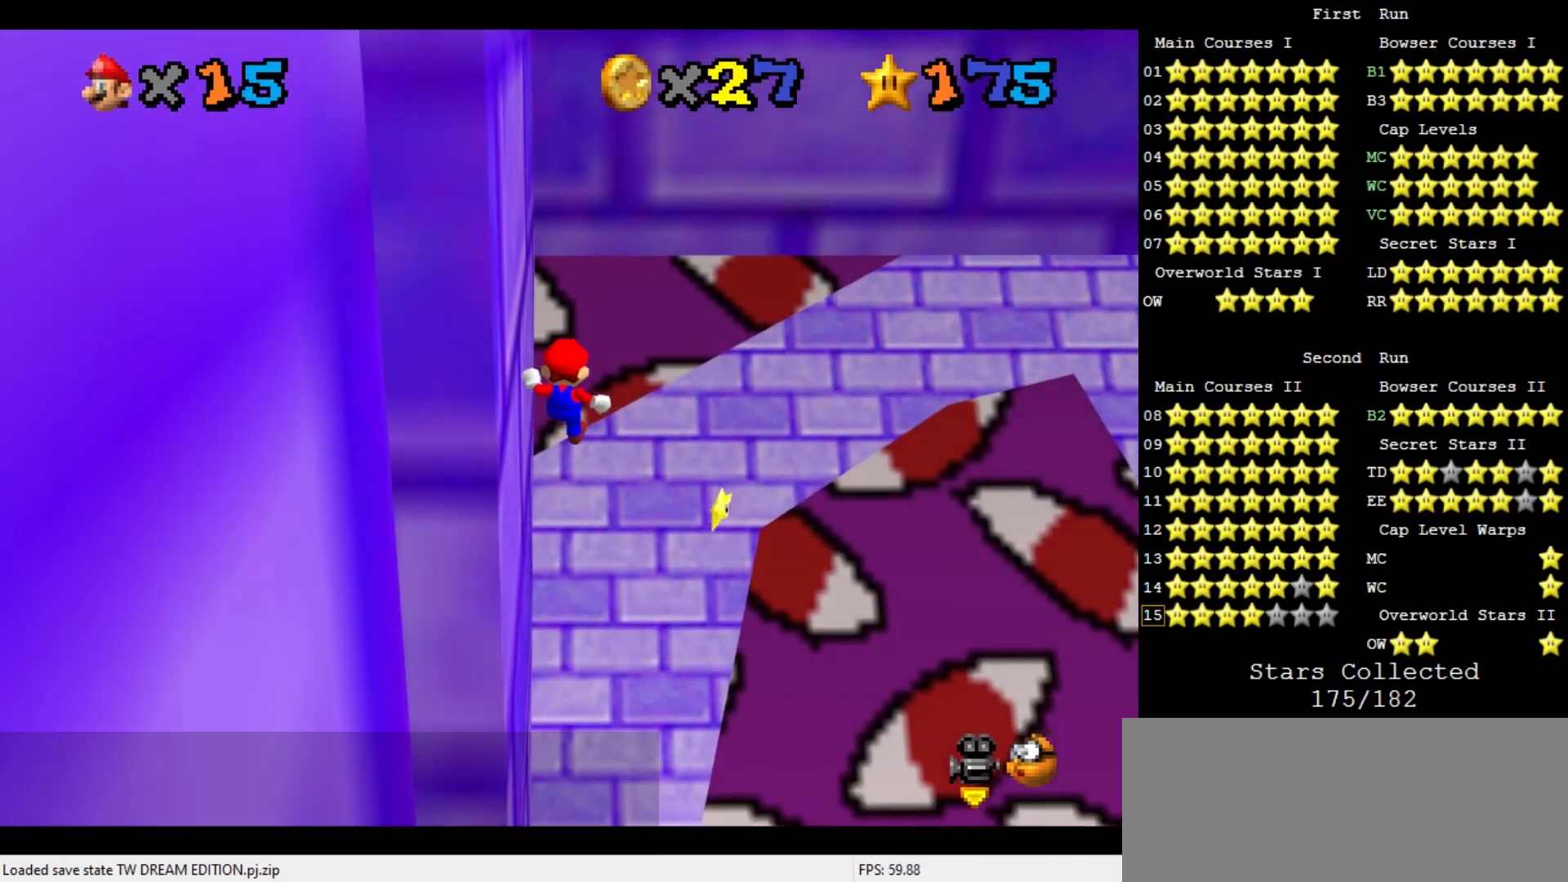
{"buttons": ["A"], "left_stick": "up", "events": []}
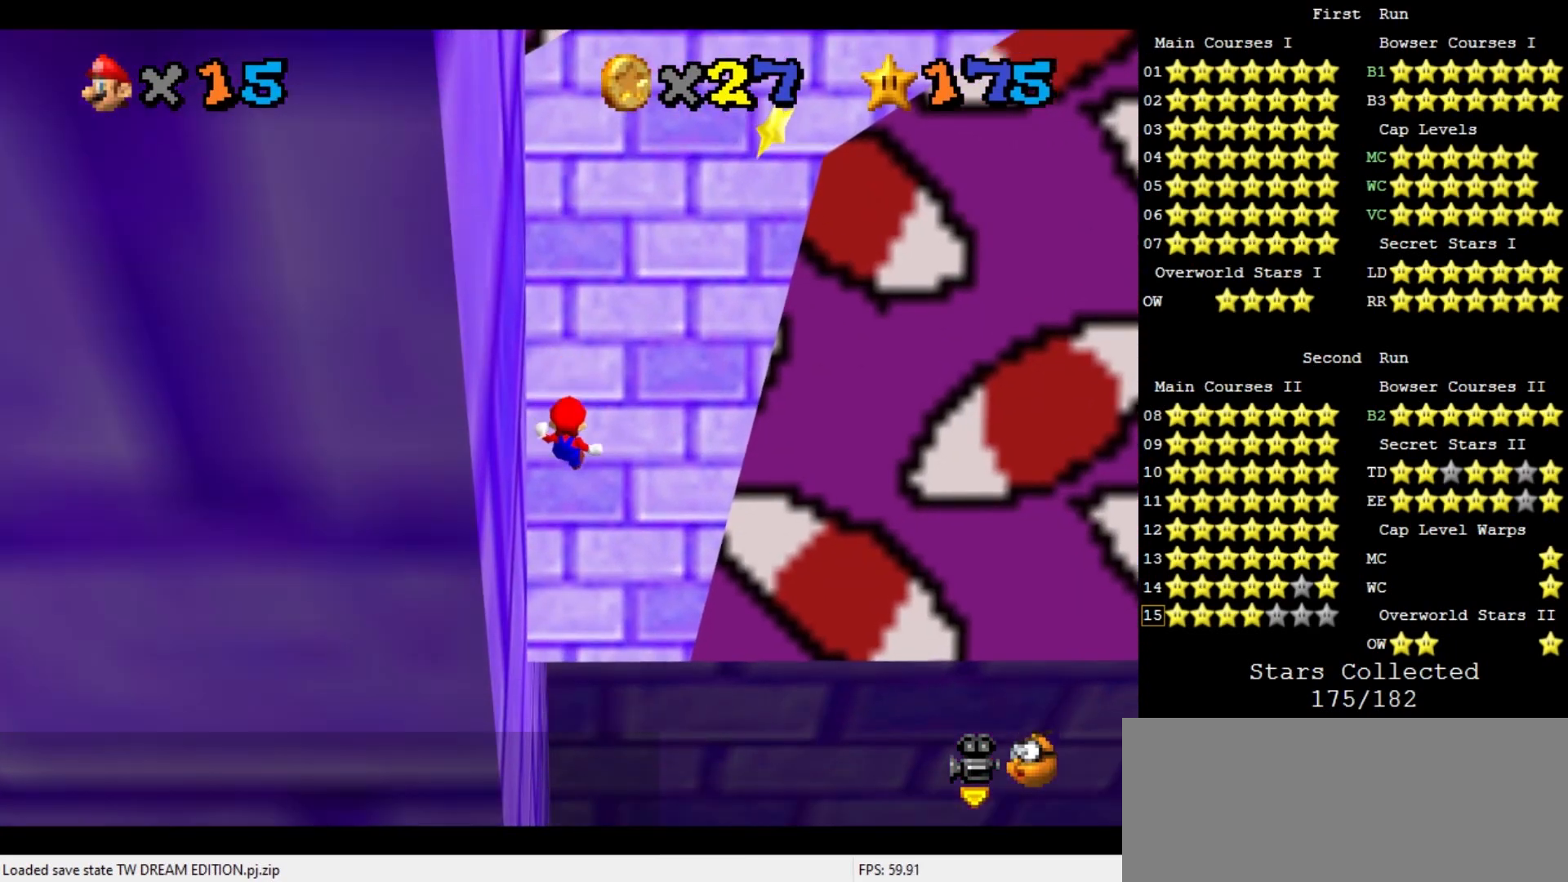
{"buttons": ["A"], "left_stick": "up", "events": []}
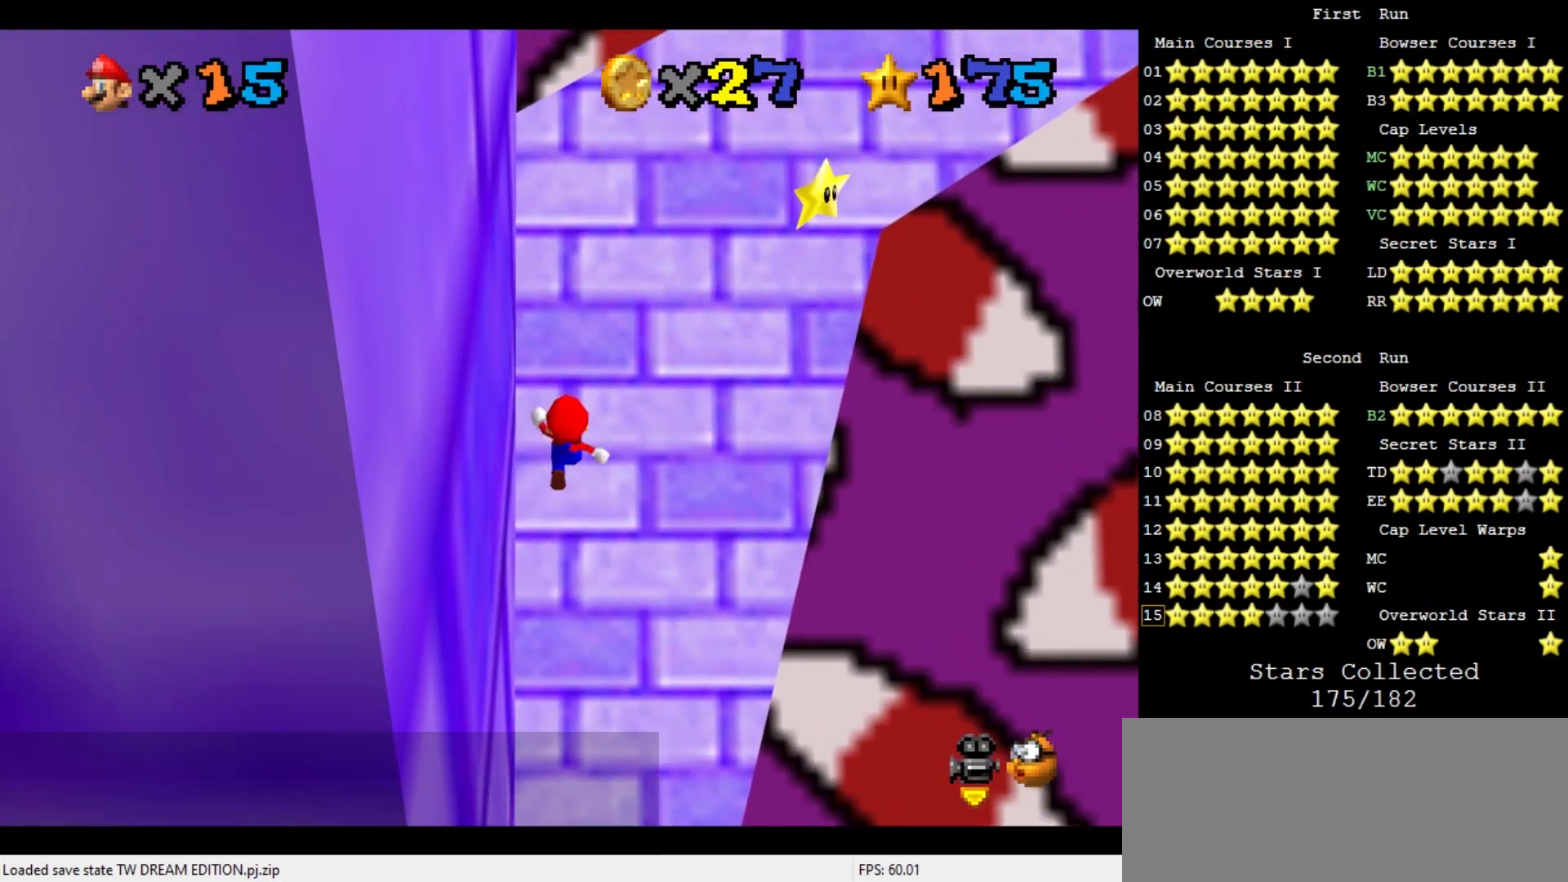
{"buttons": ["A", "B"], "left_stick": "up", "events": [[100, "B", "down"], [267, "B", "up"], [433, "B", "down"]]}
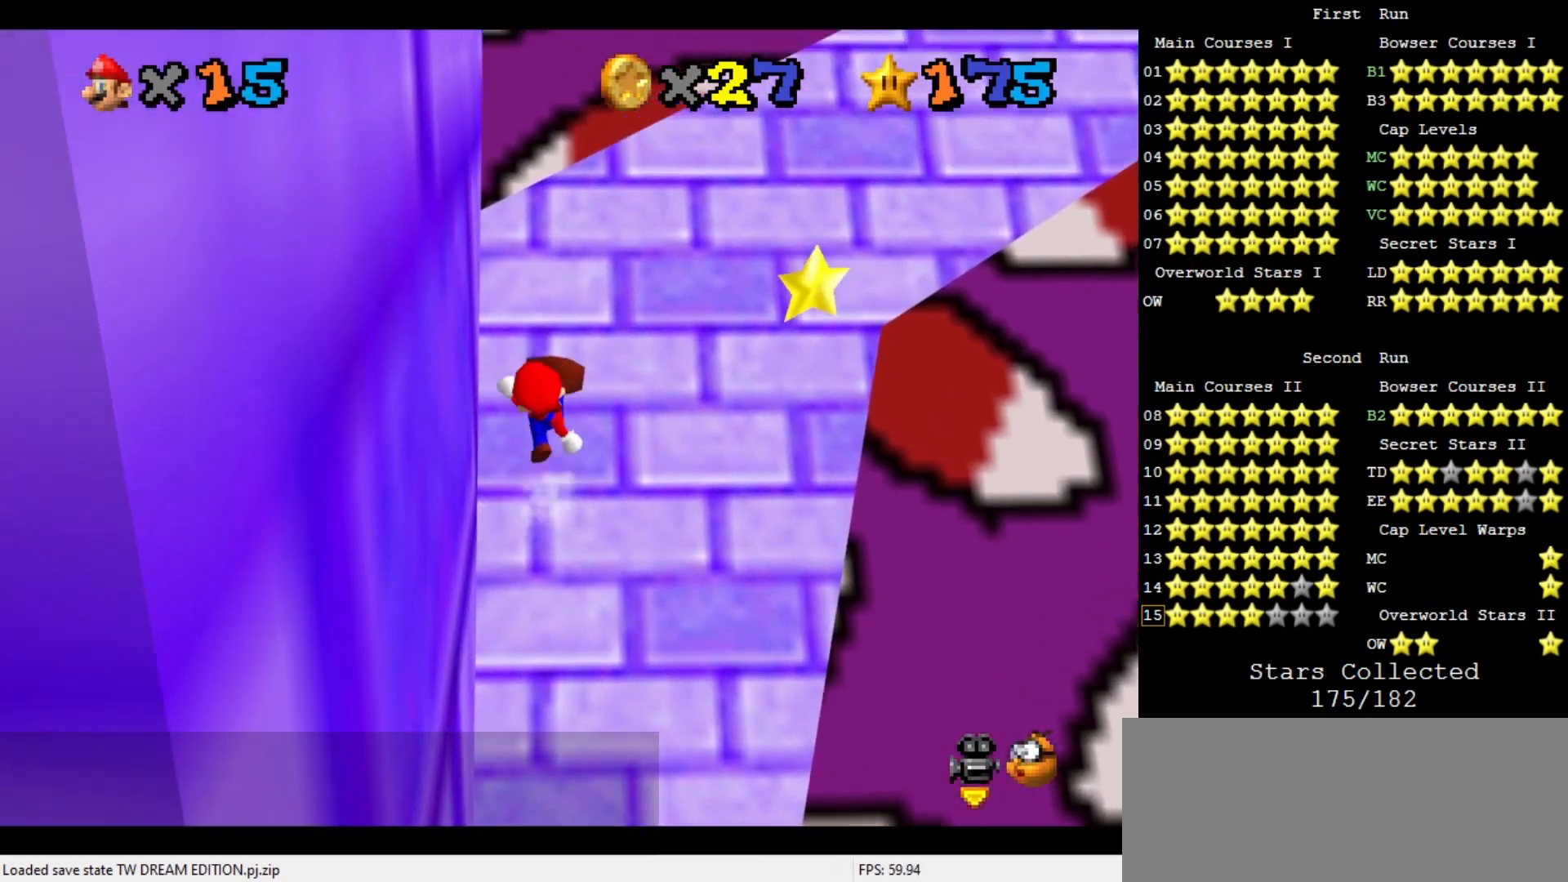
{"buttons": ["A"], "left_stick": "up-right", "events": [[67, "B", "up"], [333, "B", "down"], [333, "left_stick", "up-right"], [467, "B", "up"]]}
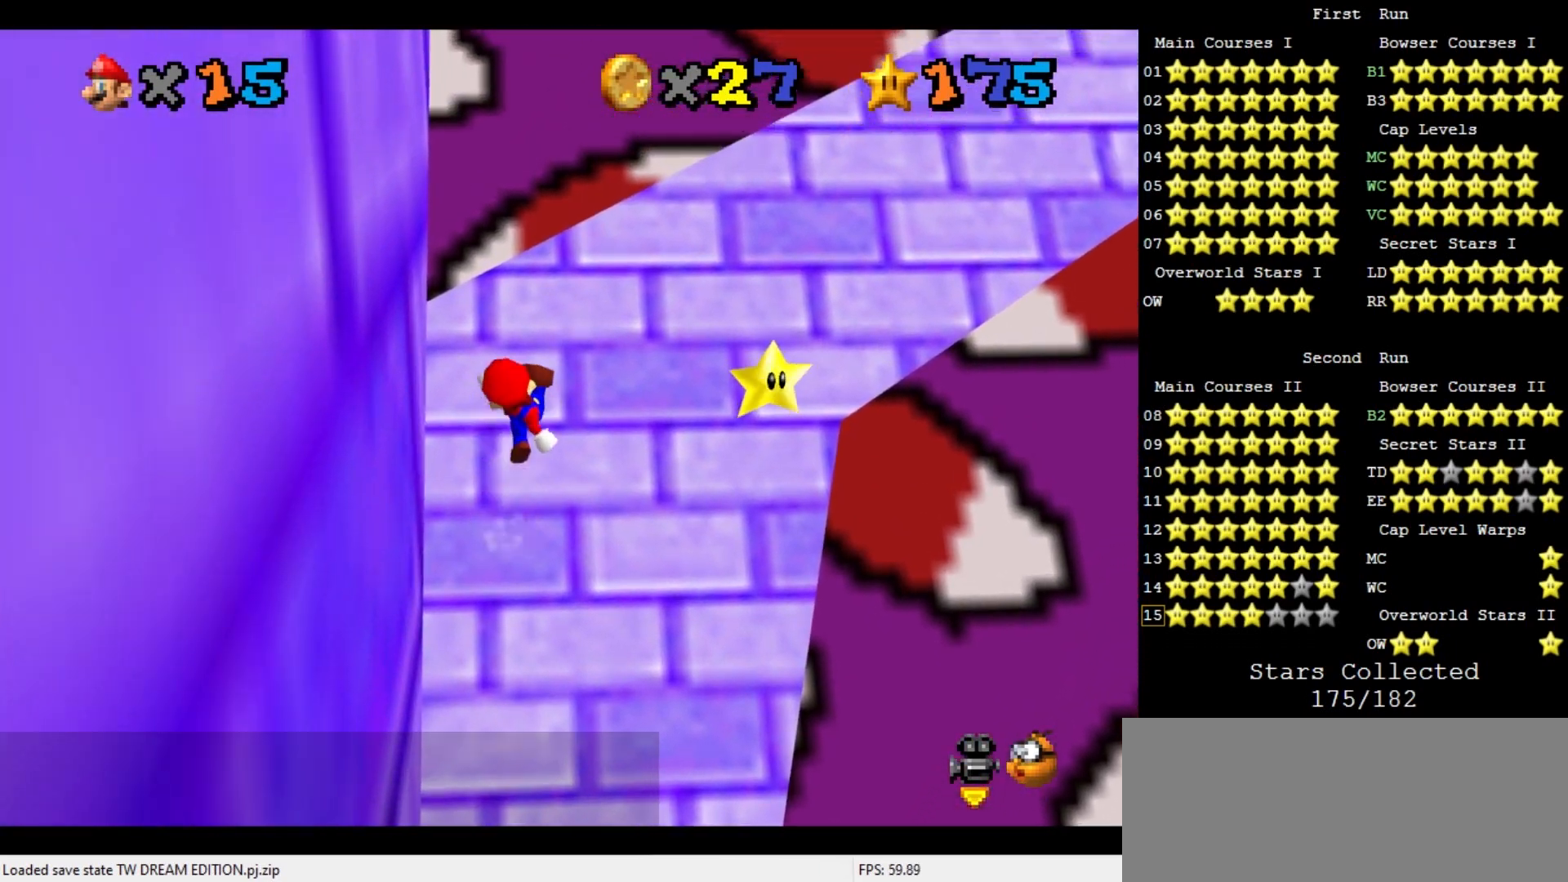
{"buttons": ["A"], "left_stick": "up-right", "events": [[200, "B", "down"], [367, "B", "up"]]}
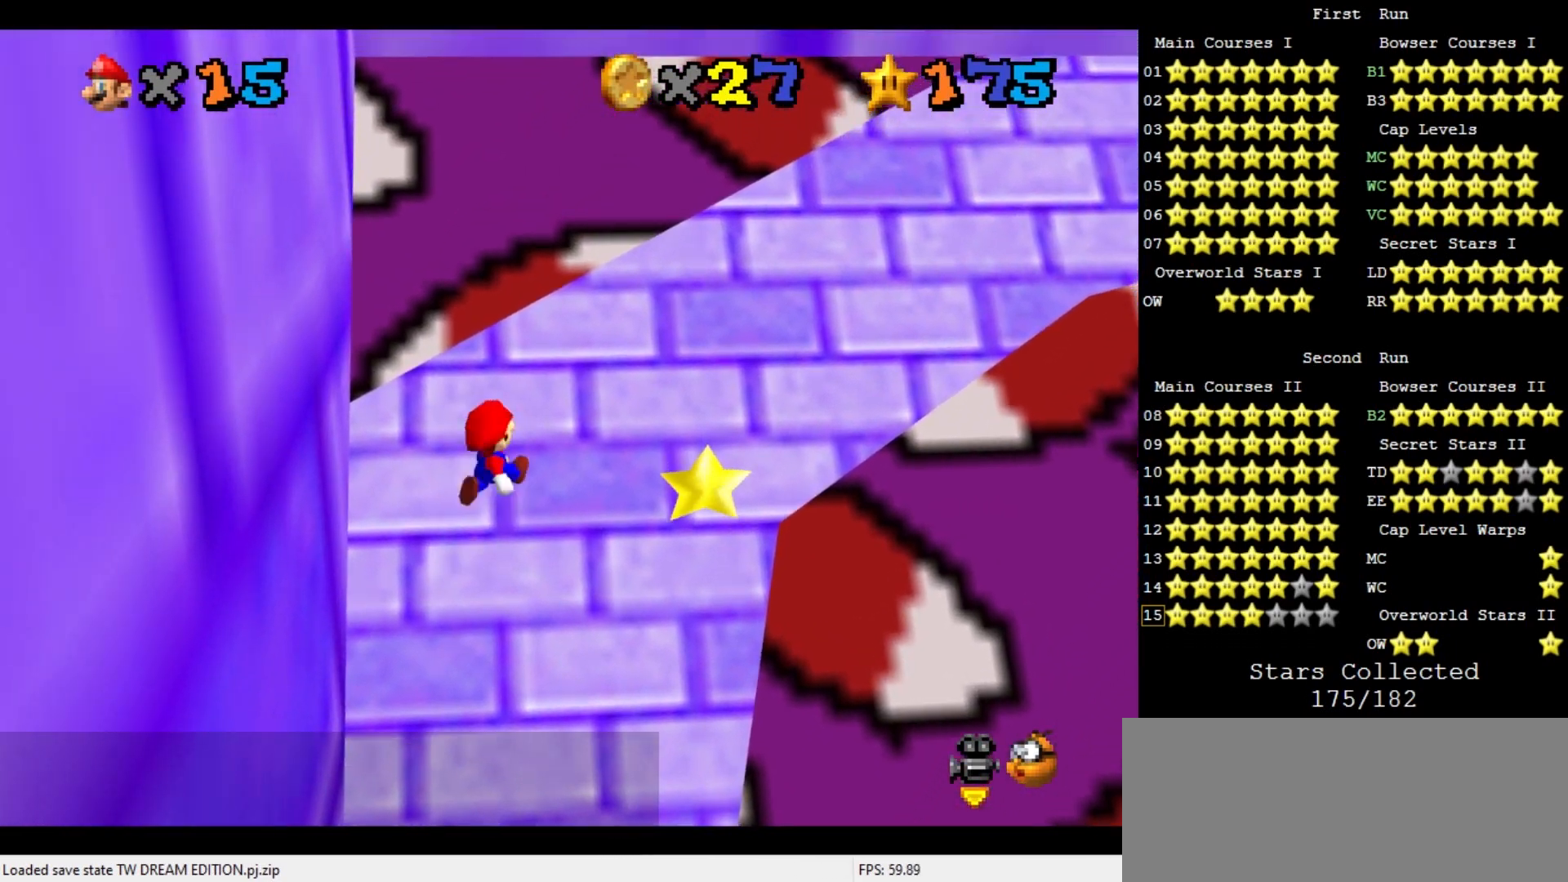
{"buttons": ["A"], "left_stick": "up-right", "events": [[133, "B", "down"], [267, "B", "up"]]}
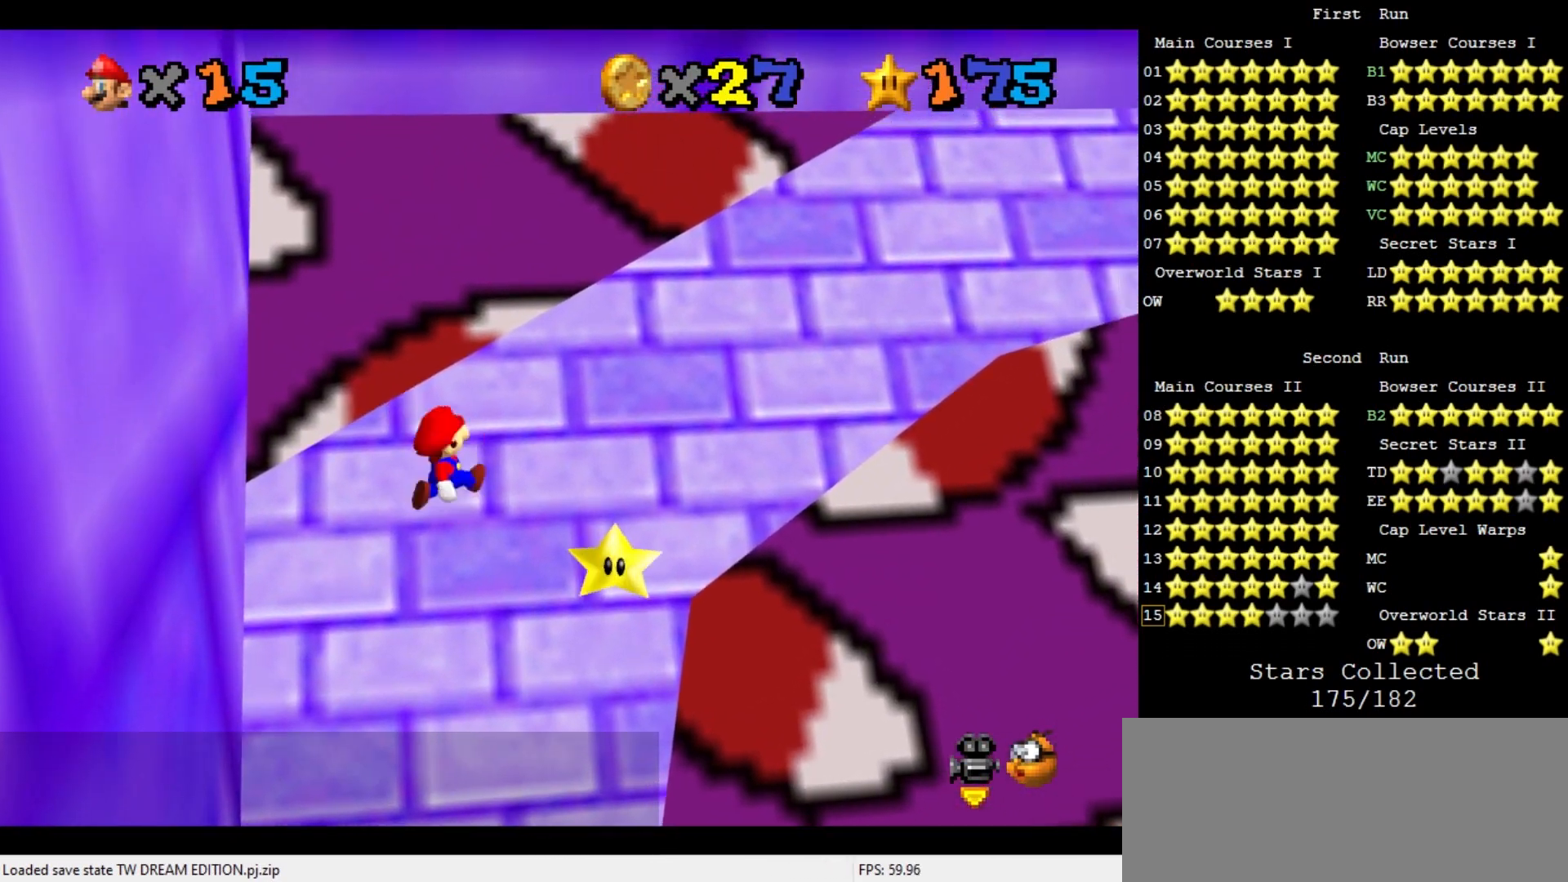
{"buttons": ["A", "B"], "left_stick": "up-right", "events": [[67, "B", "down"], [233, "B", "up"], [500, "B", "down"]]}
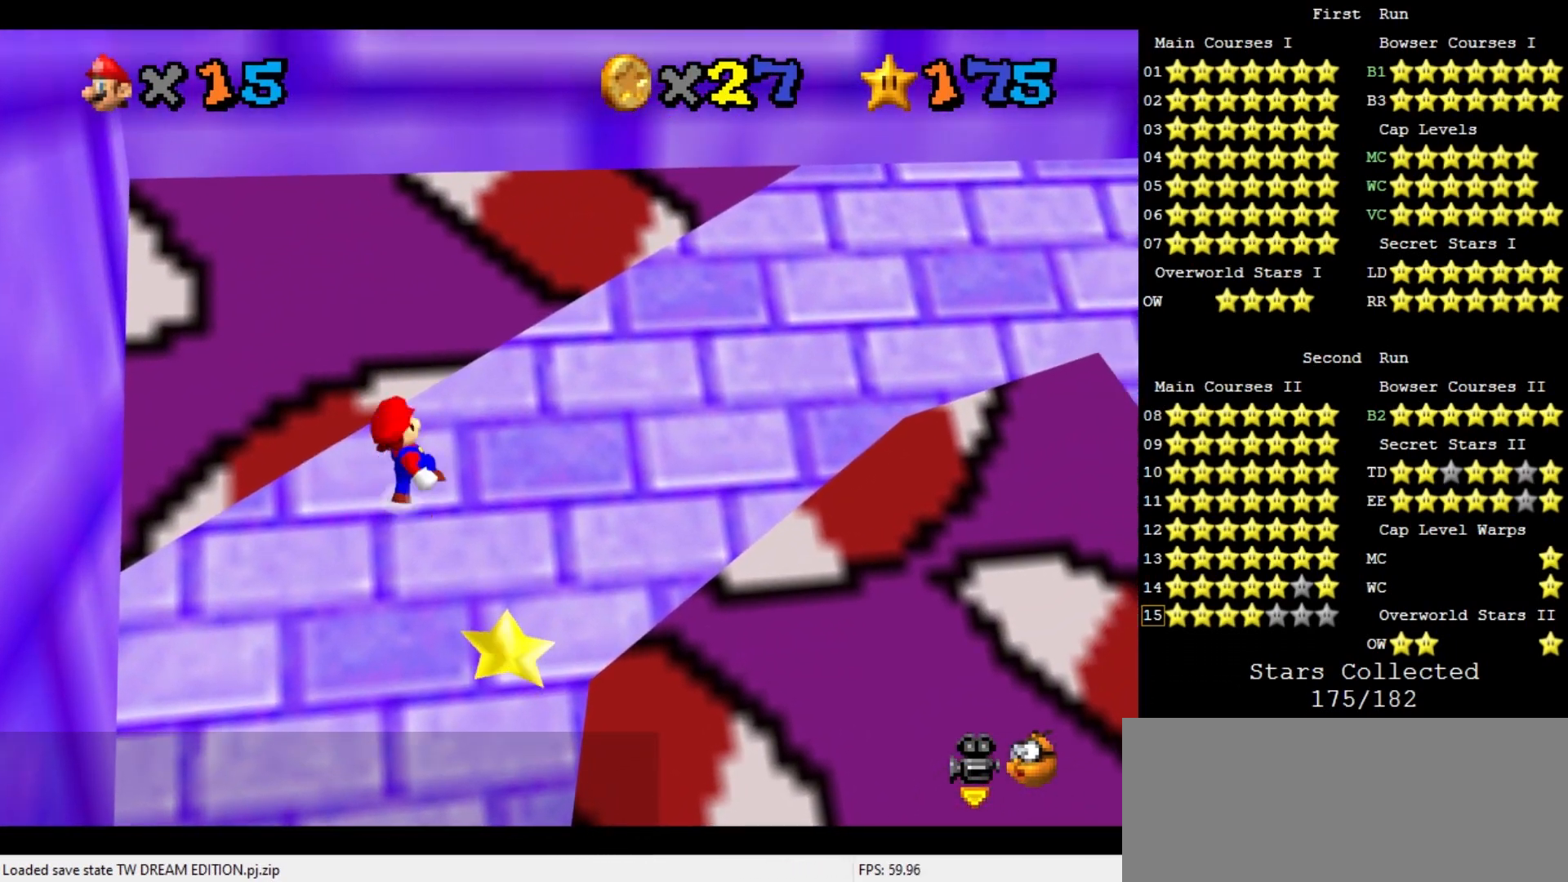
{"buttons": ["A", "B"], "left_stick": "up-right", "events": [[167, "B", "up"], [433, "B", "down"]]}
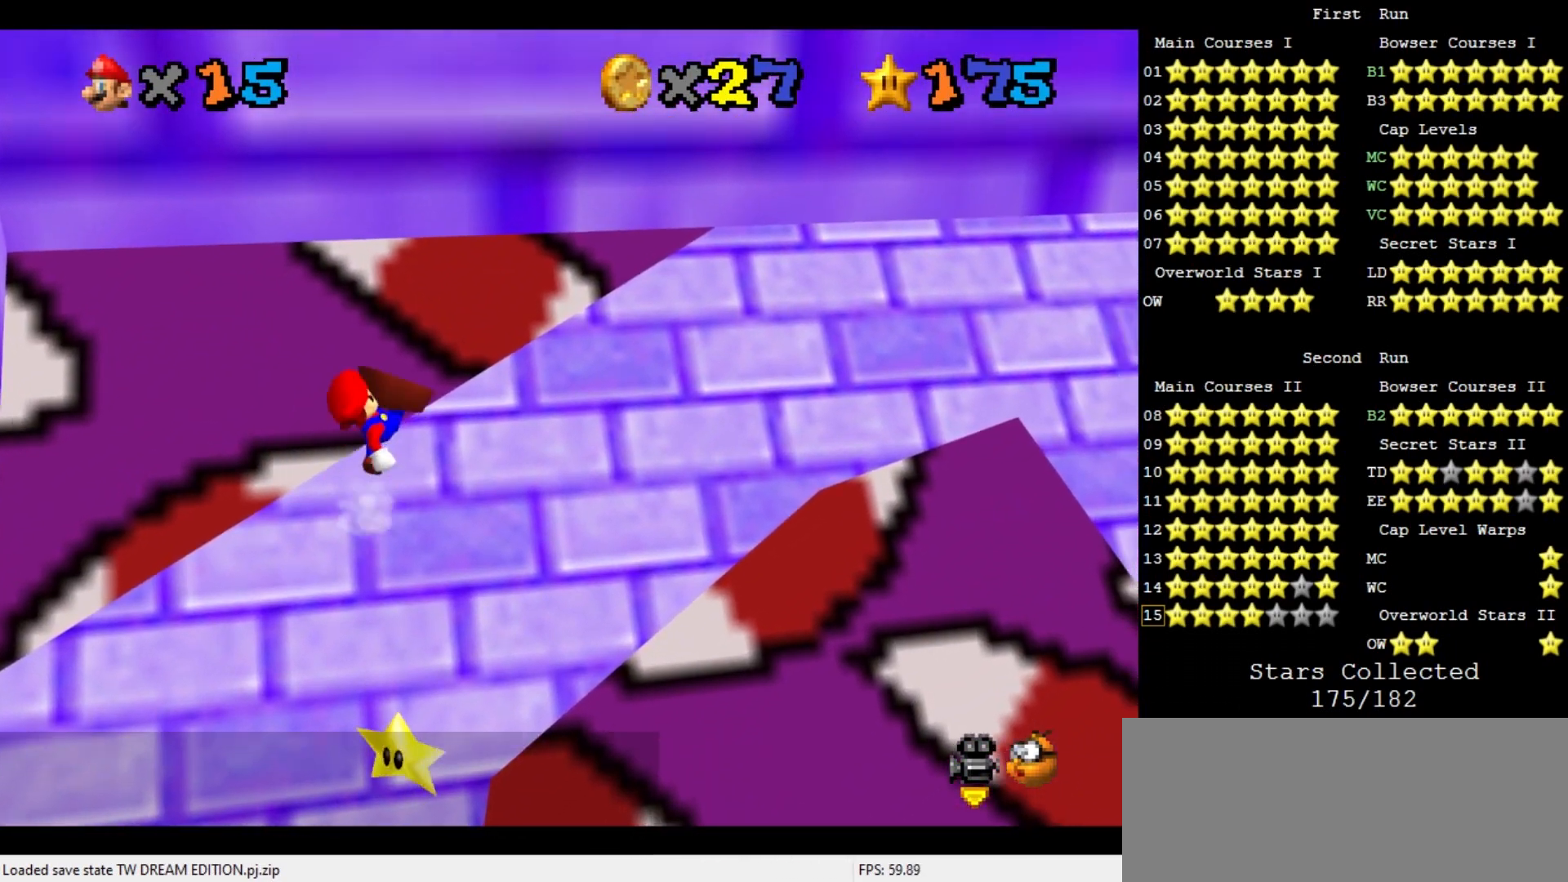
{"buttons": [], "left_stick": "down-left", "events": [[67, "B", "up"], [100, "A", "up"], [300, "left_stick", "down-right"], [400, "left_stick", "down-left"]]}
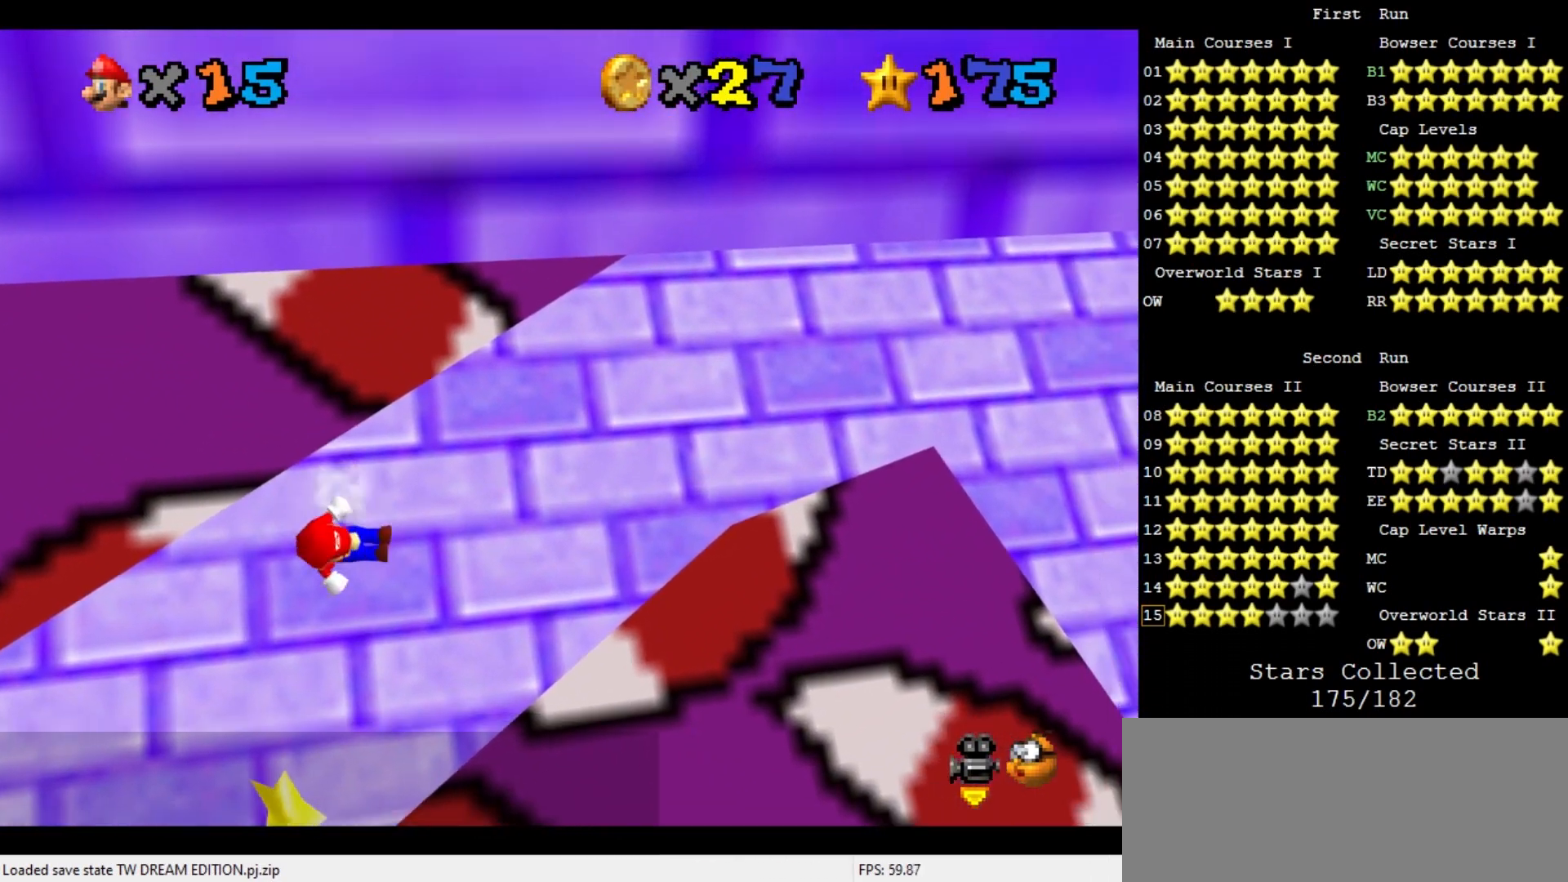
{"buttons": ["A"], "left_stick": "up-left", "events": [[67, "left_stick", "up-left"], [100, "A", "down"]]}
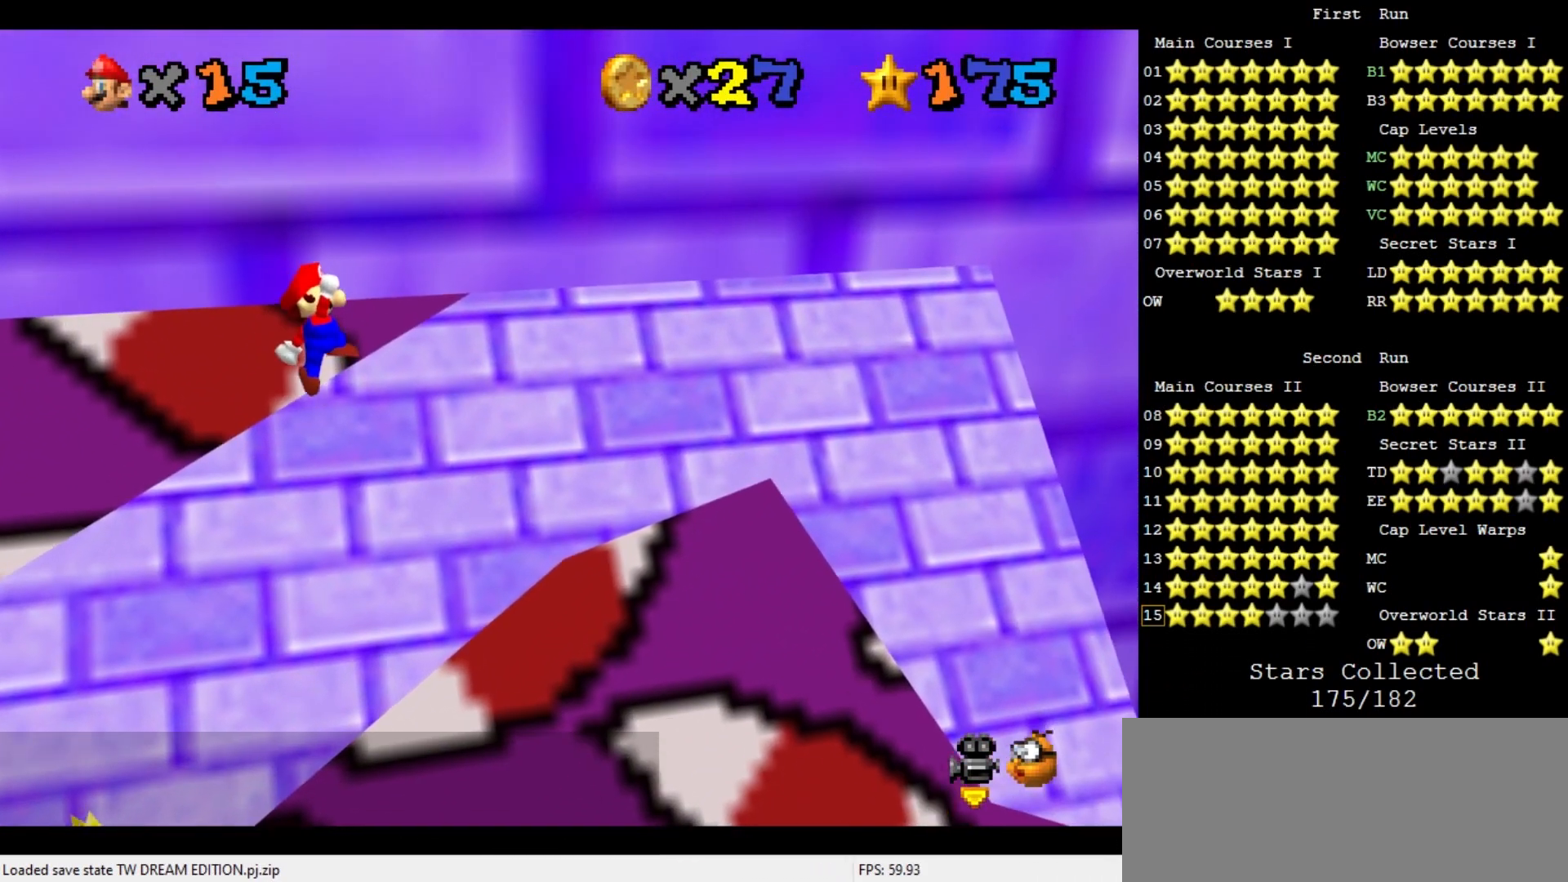
{"buttons": ["C_DOWN", "C_LEFT"], "left_stick": "up", "events": [[33, "left_stick", "up"], [267, "B", "down"], [333, "A", "up"], [367, "B", "up"], [500, "C_DOWN", "down"], [500, "C_LEFT", "down"]]}
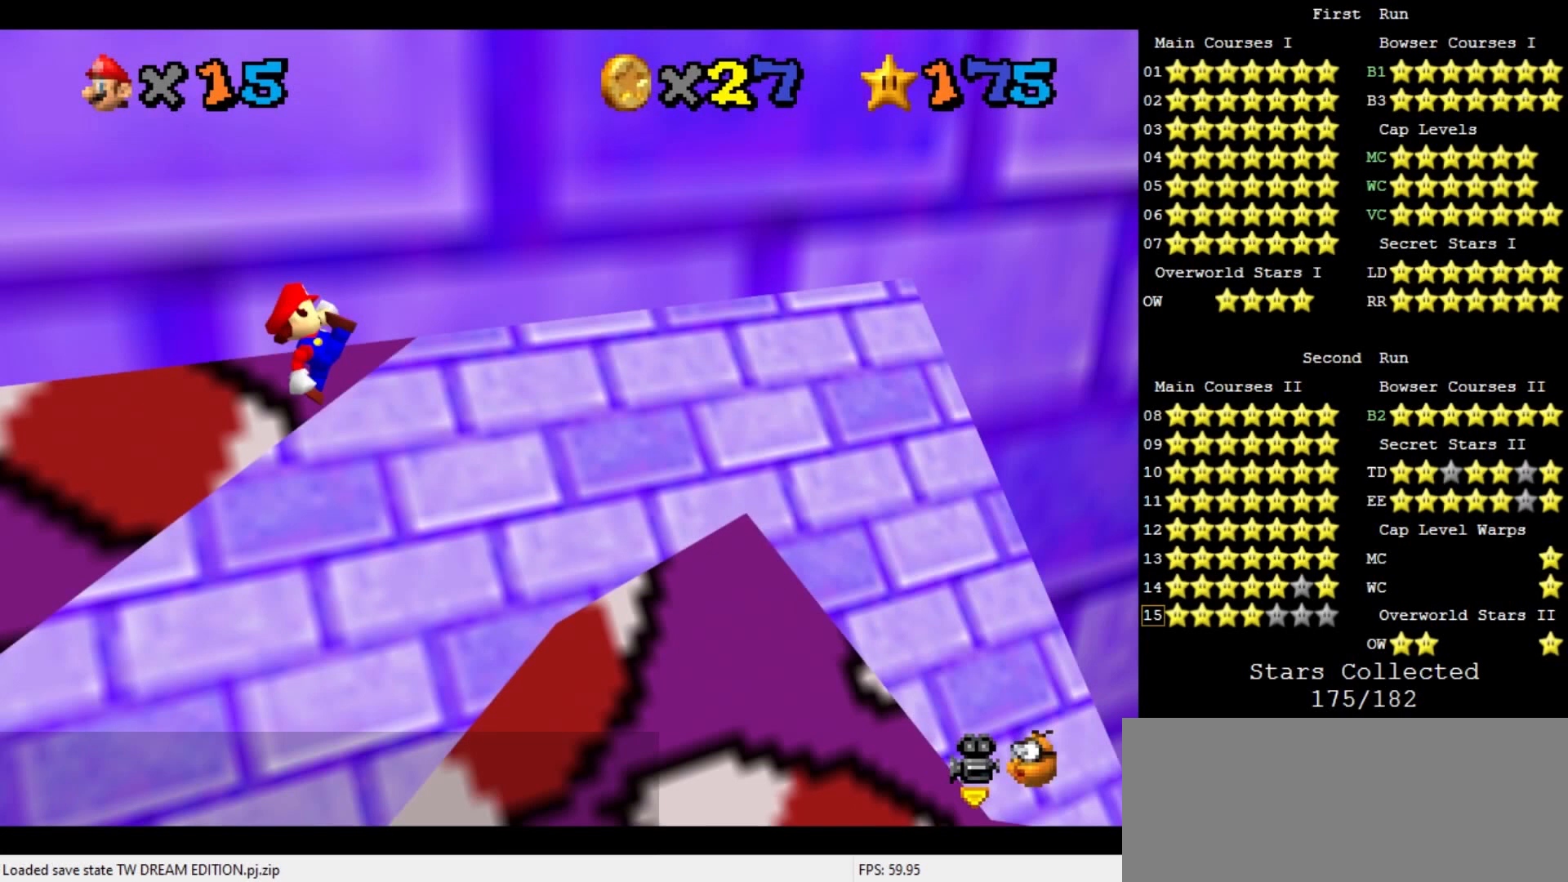
{"buttons": ["A"], "left_stick": "up-left", "events": [[100, "C_DOWN", "up"], [133, "C_LEFT", "up"], [200, "left_stick", "up-left"], [433, "A", "down"]]}
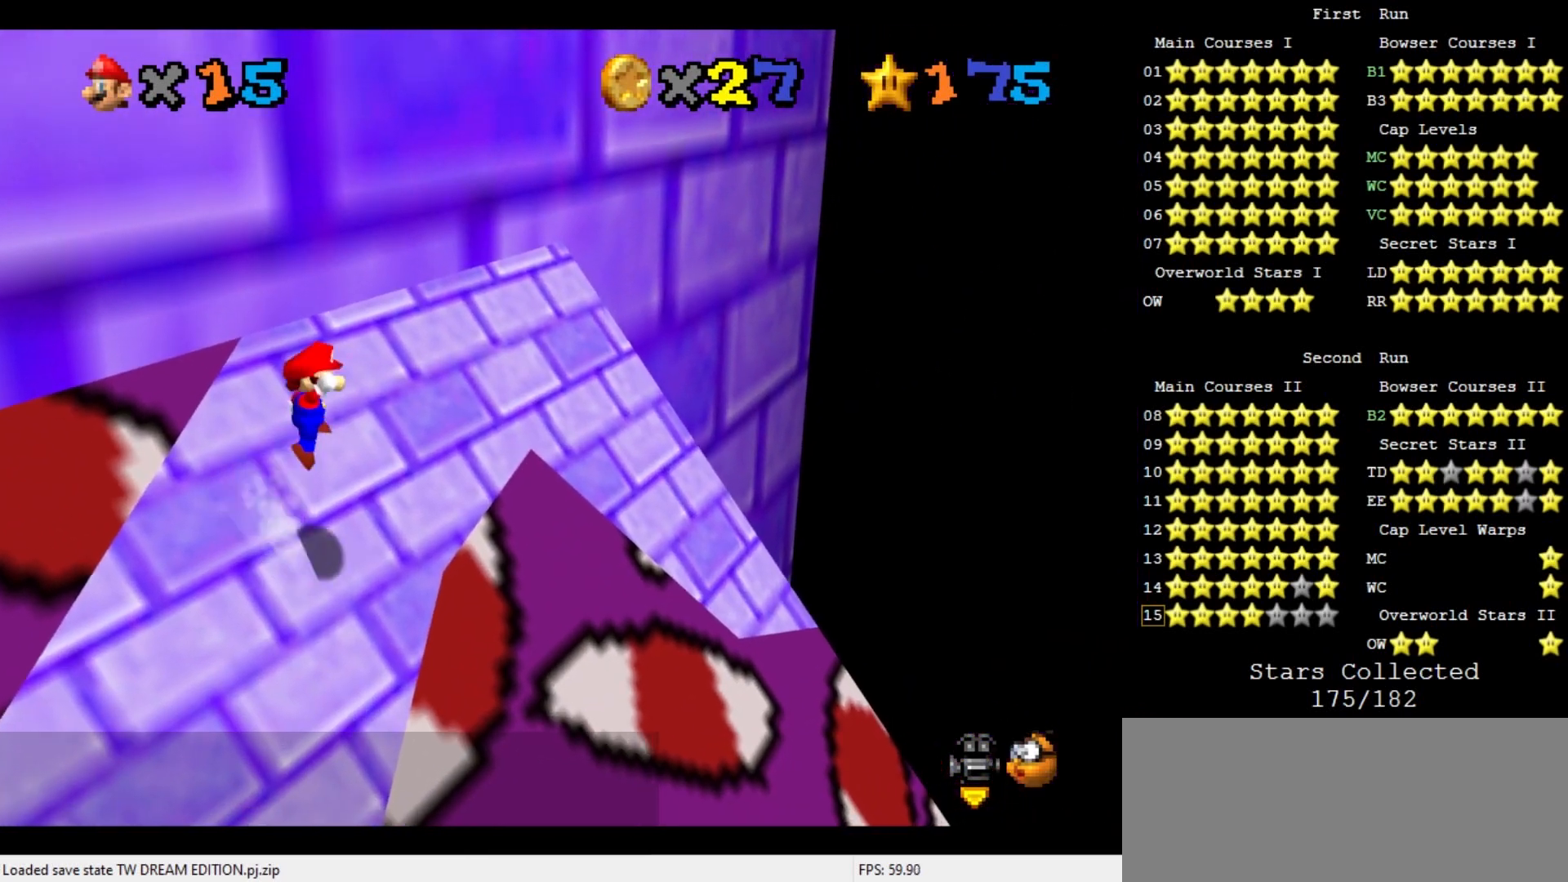
{"buttons": ["A", "B"], "left_stick": "up", "events": [[400, "left_stick", "up"], [467, "B", "down"]]}
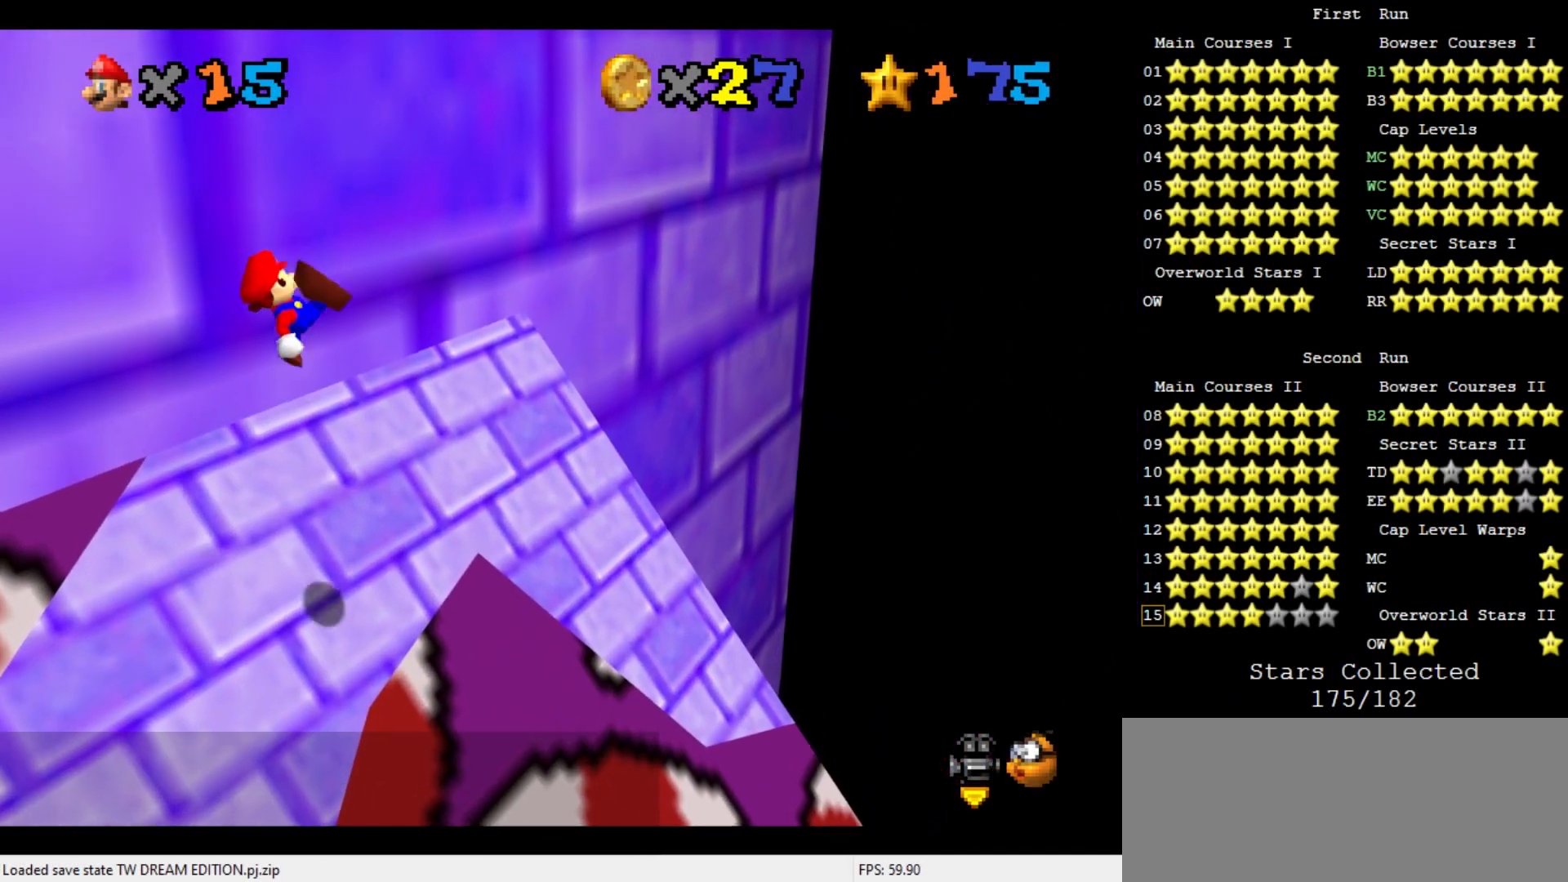
{"buttons": [], "left_stick": "up-left", "events": [[67, "A", "up"], [67, "B", "up"], [167, "left_stick", "up-left"]]}
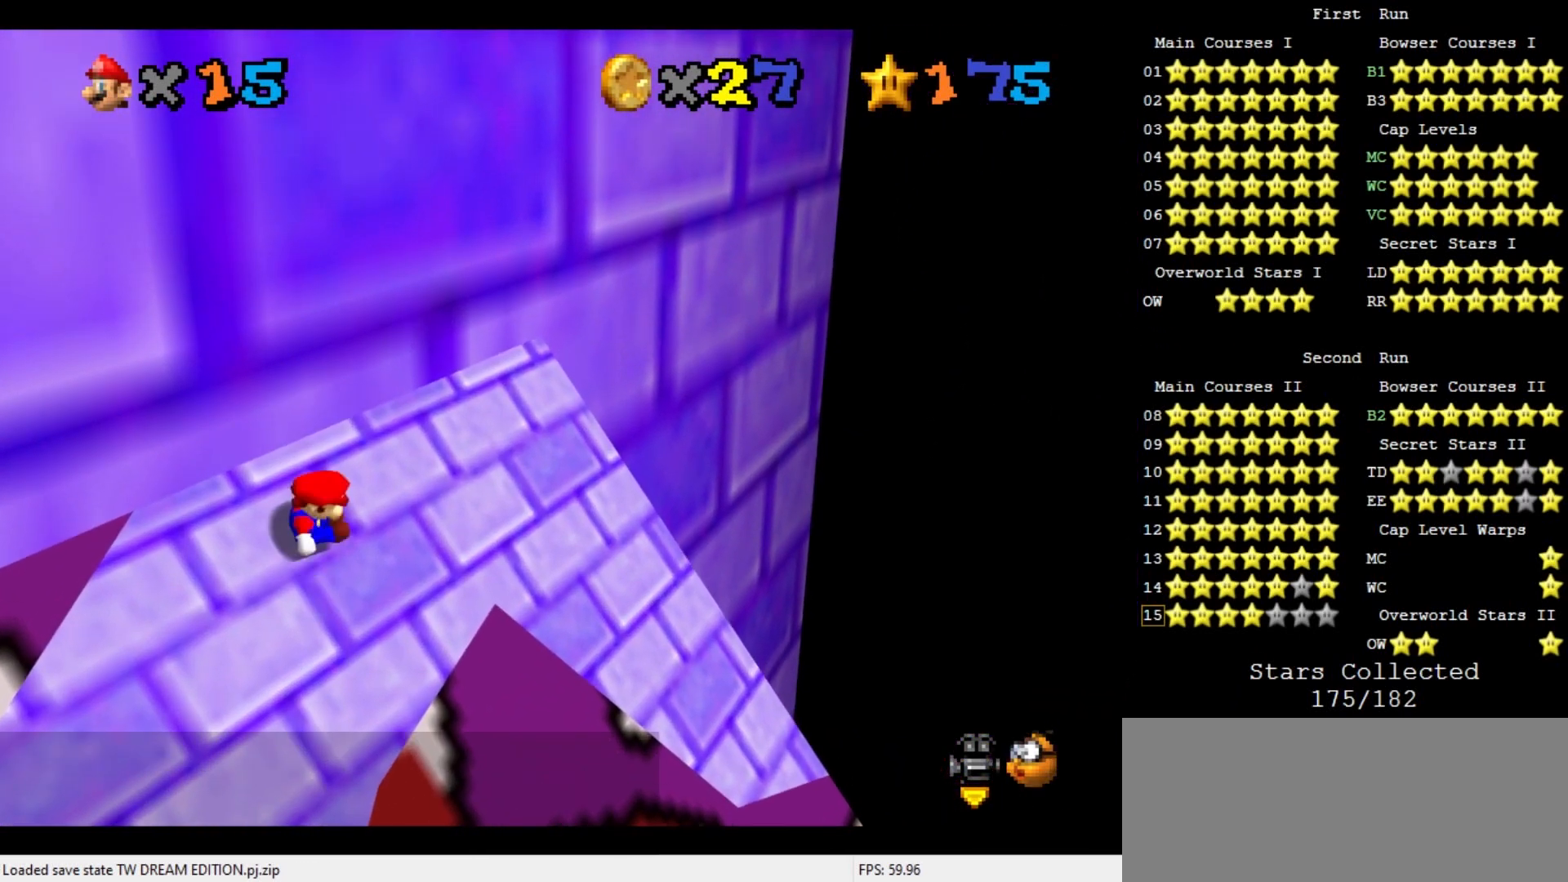
{"buttons": ["A"], "left_stick": "up-left", "events": [[267, "A", "down"]]}
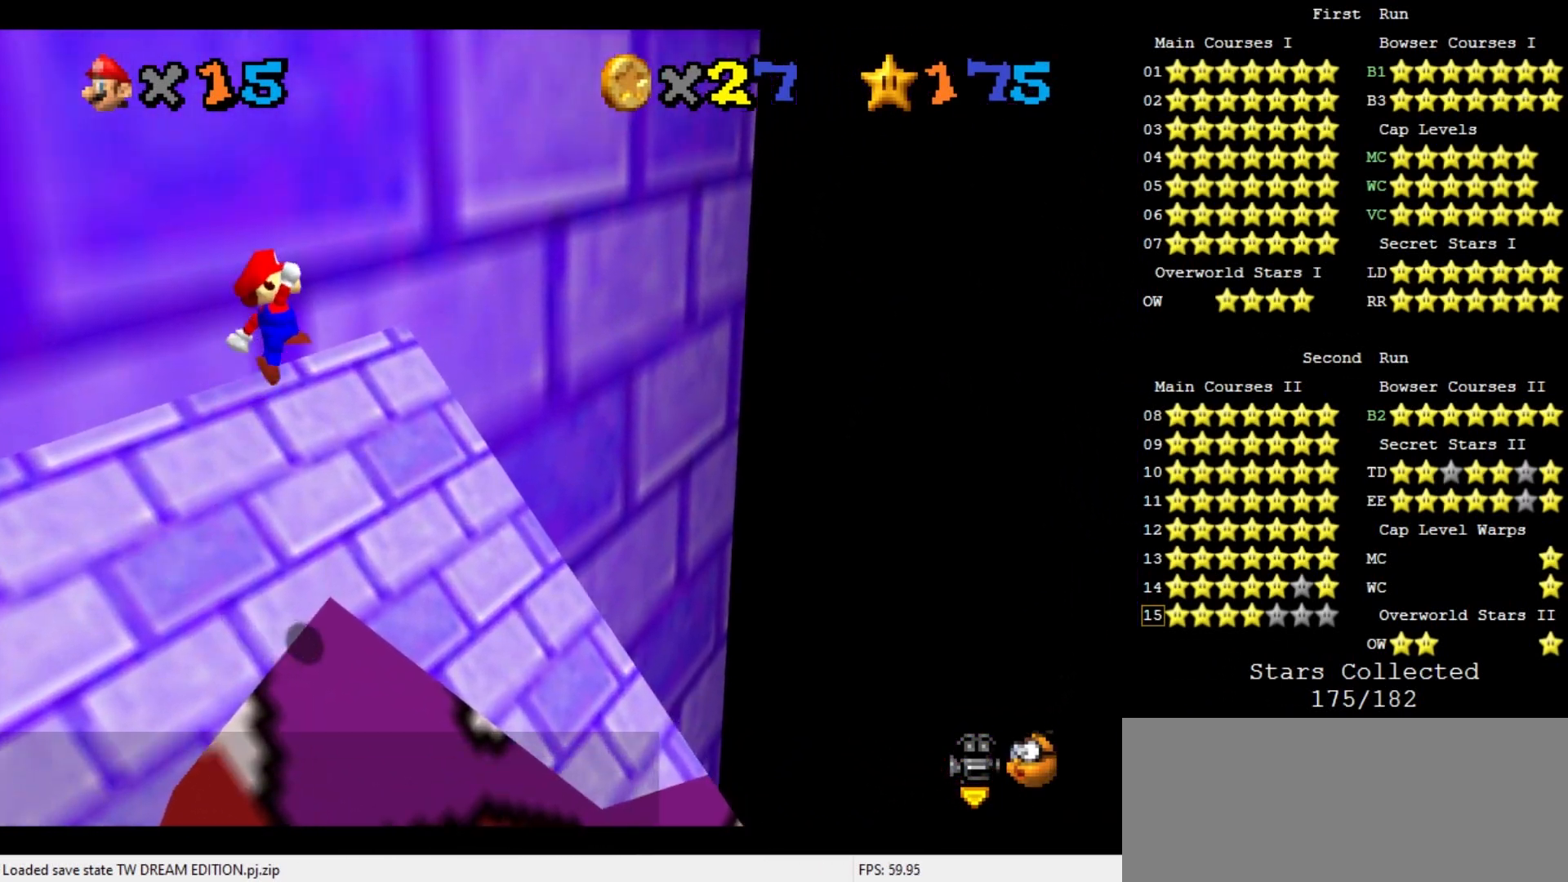
{"buttons": [], "left_stick": "up-left", "events": [[300, "B", "down"], [400, "A", "up"], [400, "B", "up"]]}
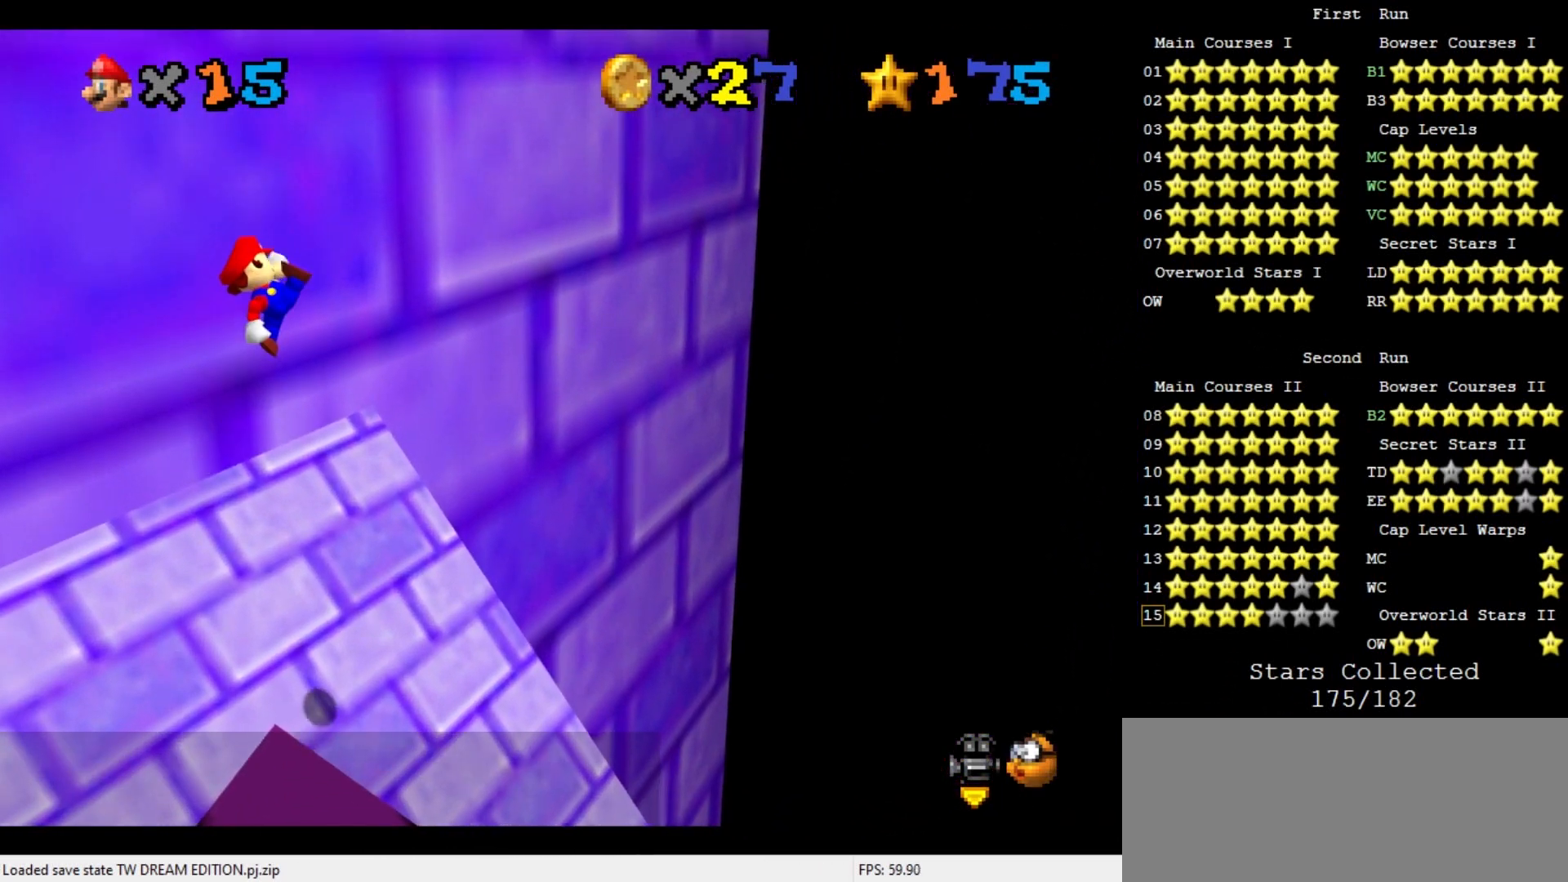
{"buttons": [], "left_stick": "left", "events": [[67, "C_DOWN", "down"], [67, "C_LEFT", "down"], [200, "C_DOWN", "up"], [200, "C_LEFT", "up"], [233, "left_stick", "left"]]}
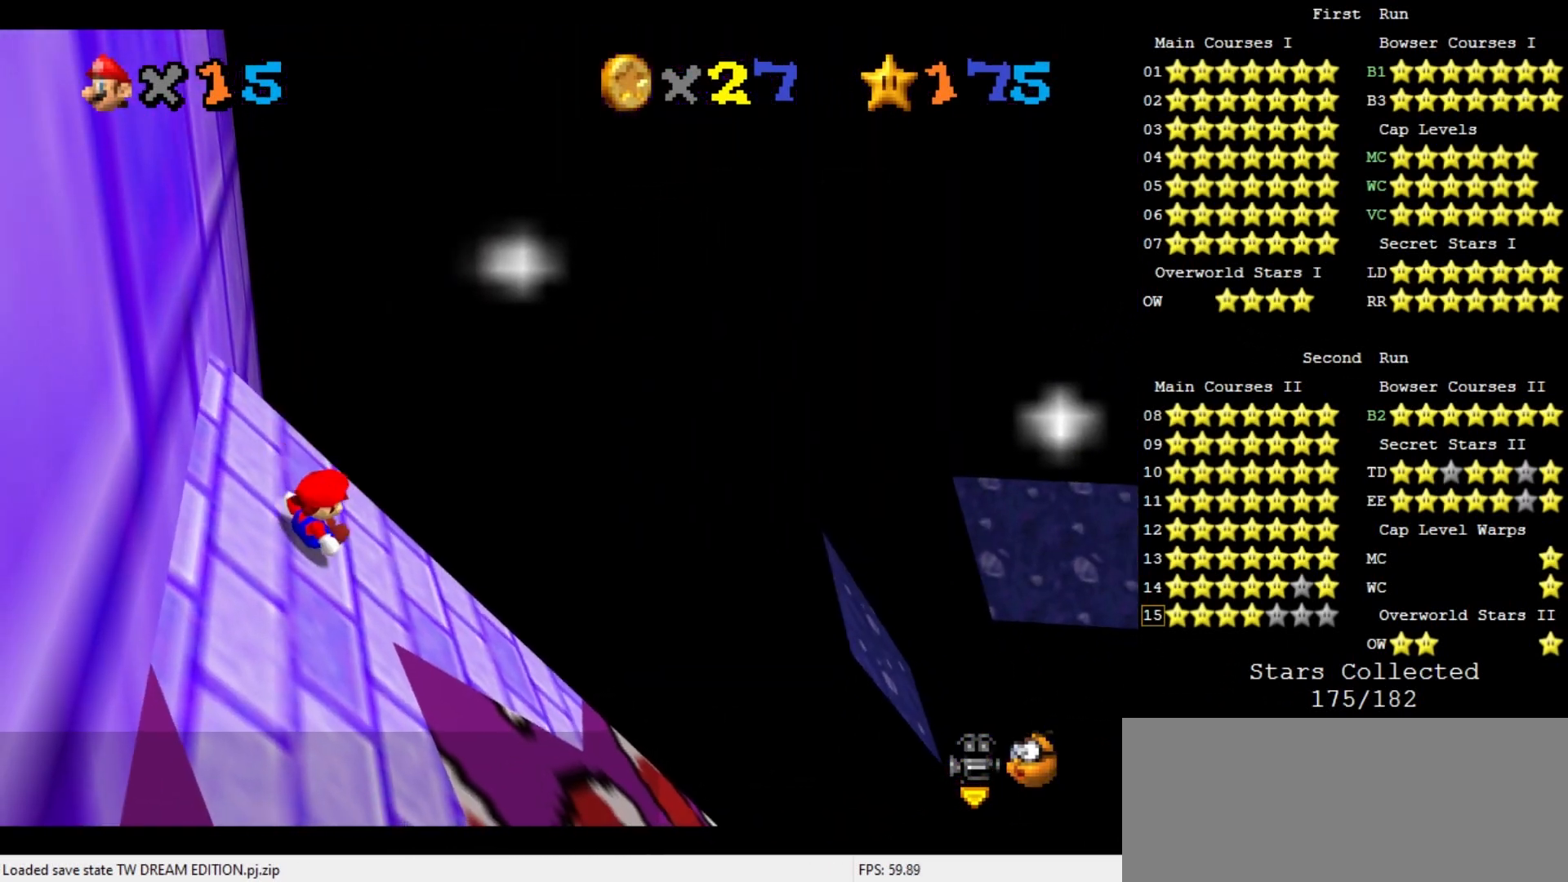
{"buttons": ["A"], "left_stick": "left", "events": [[167, "A", "down"]]}
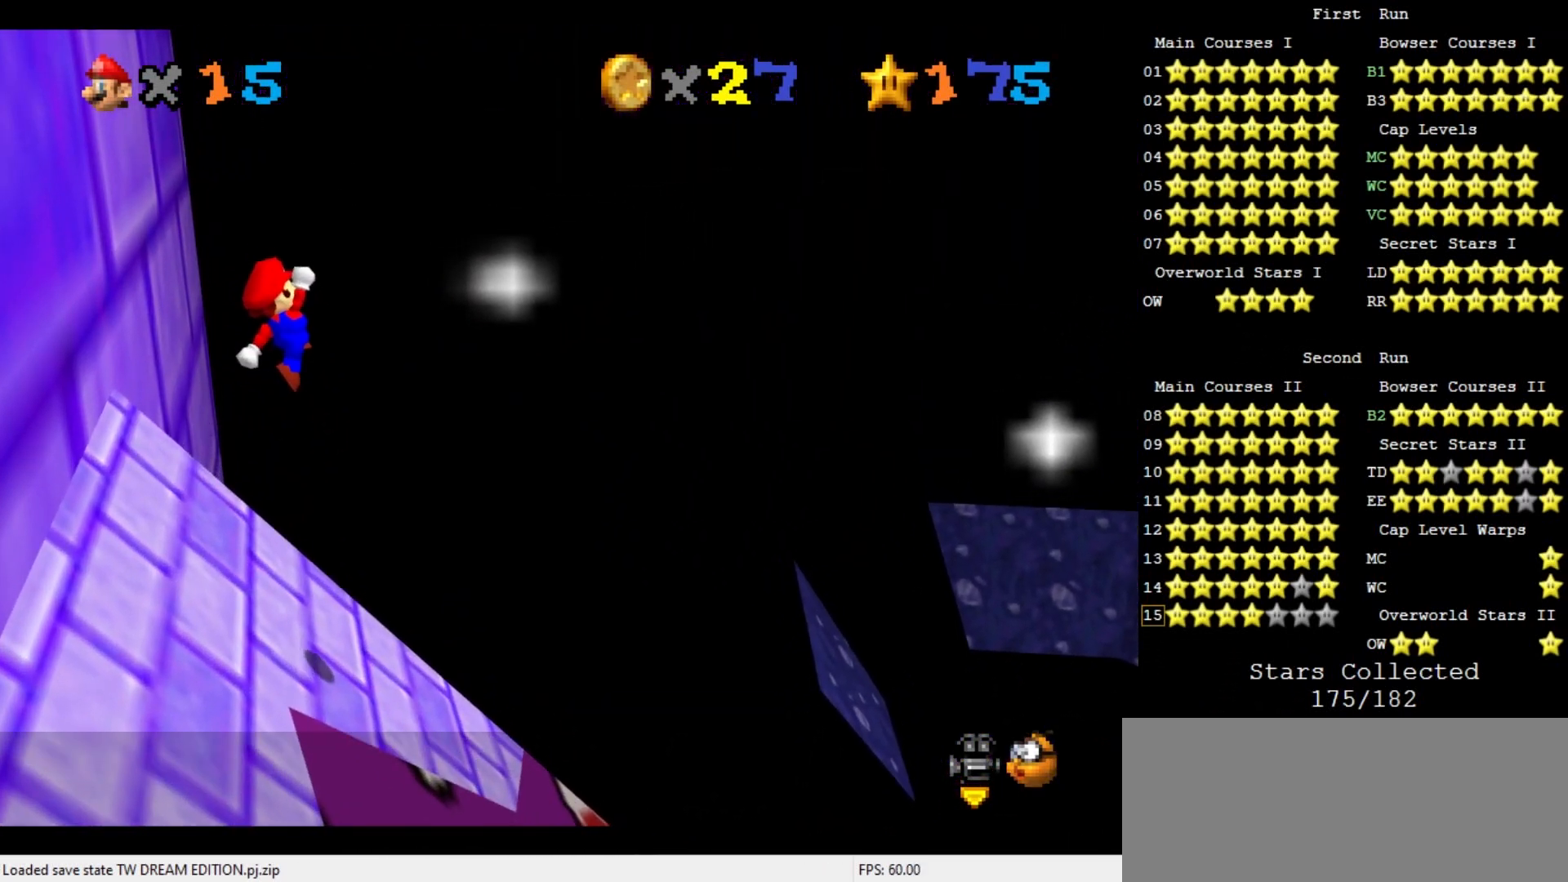
{"buttons": [], "left_stick": "left", "events": [[167, "left_stick", "center"], [200, "B", "down"], [333, "A", "up"], [333, "B", "up"], [333, "left_stick", "left"]]}
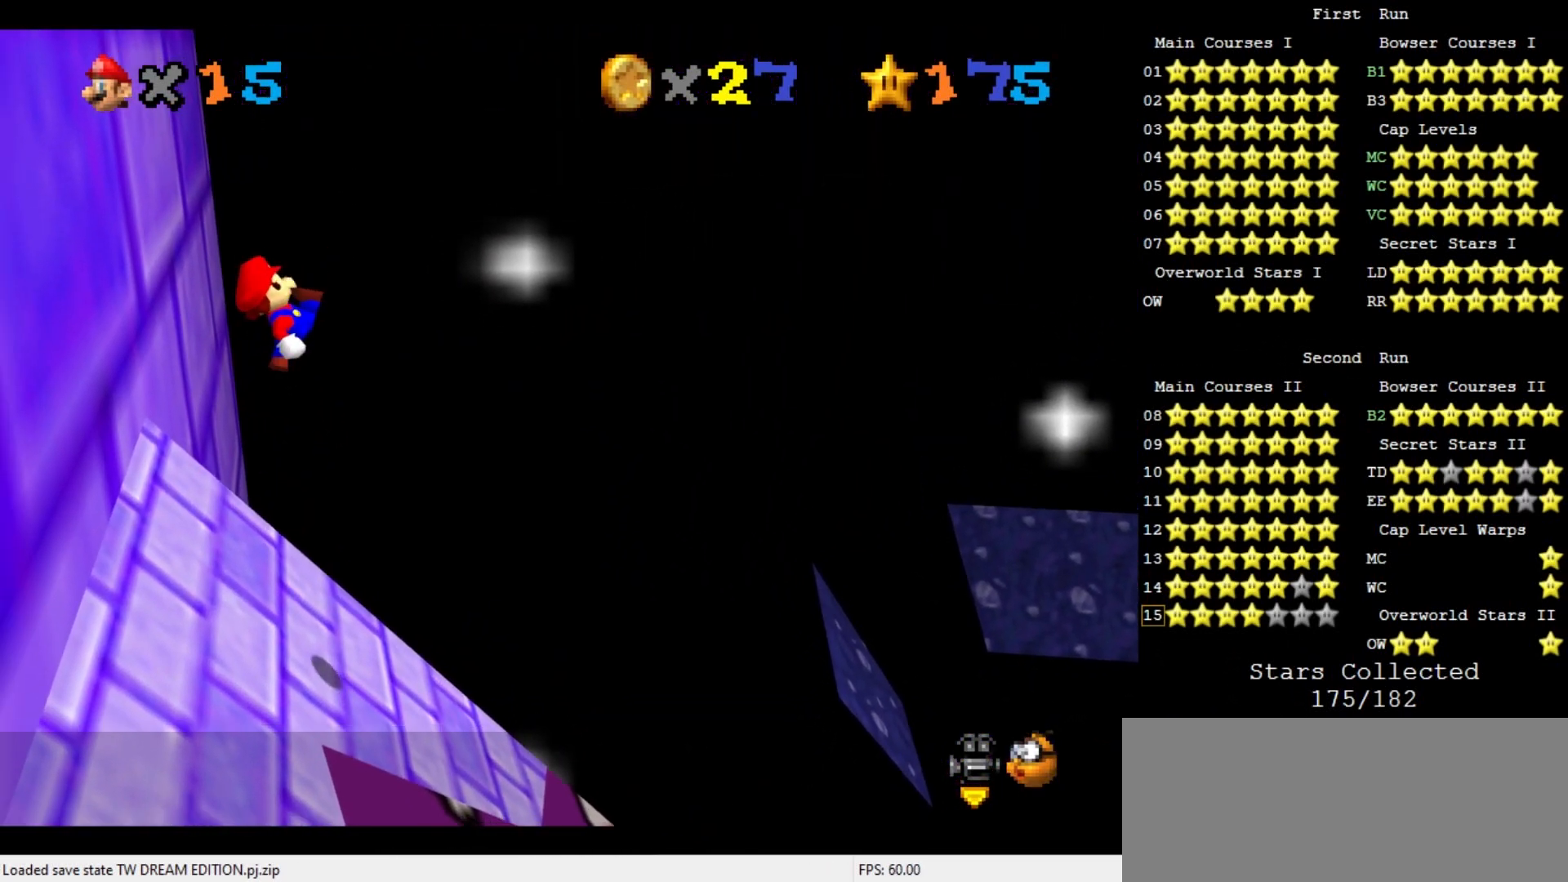
{"buttons": [], "left_stick": "left", "events": []}
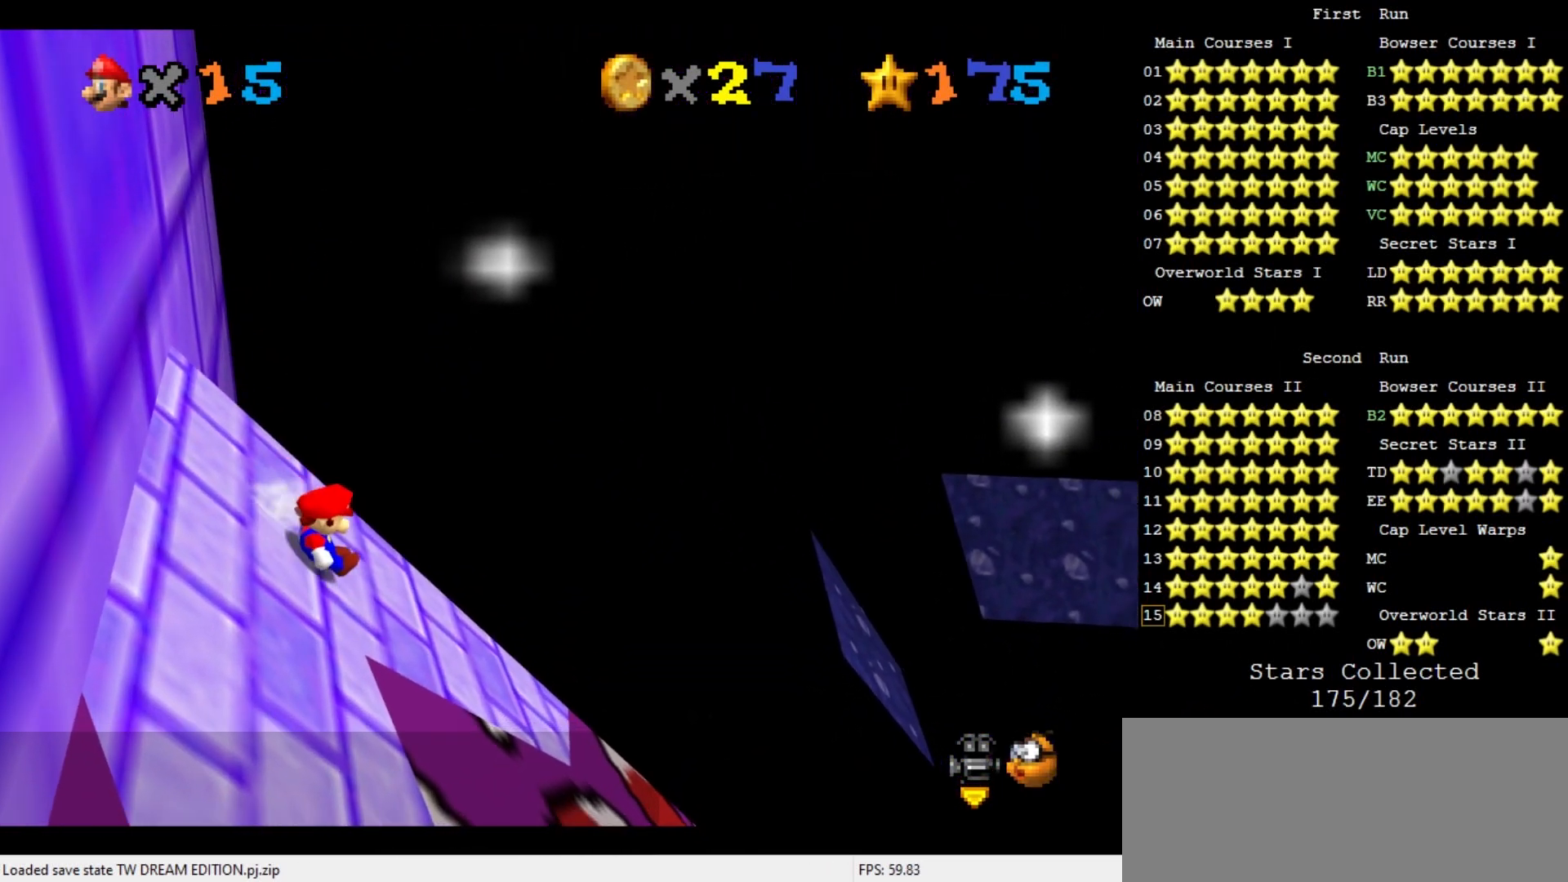
{"buttons": ["A"], "left_stick": "left", "events": [[33, "A", "down"]]}
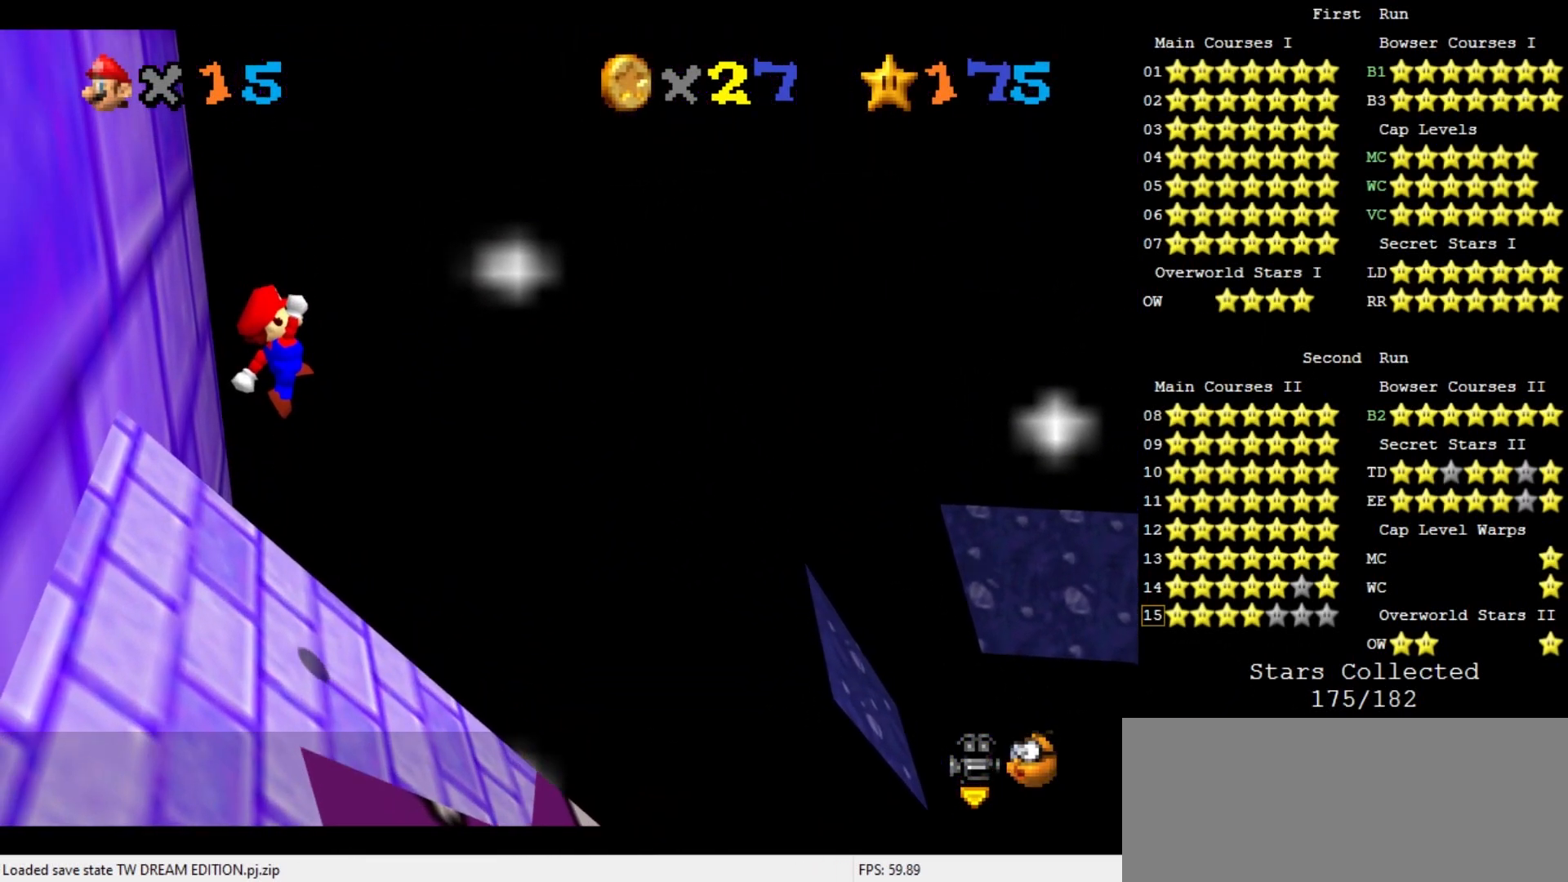
{"buttons": [], "left_stick": "left", "events": [[33, "B", "down"], [133, "A", "up"], [167, "B", "up"], [200, "left_stick", "center"], [300, "left_stick", "left"]]}
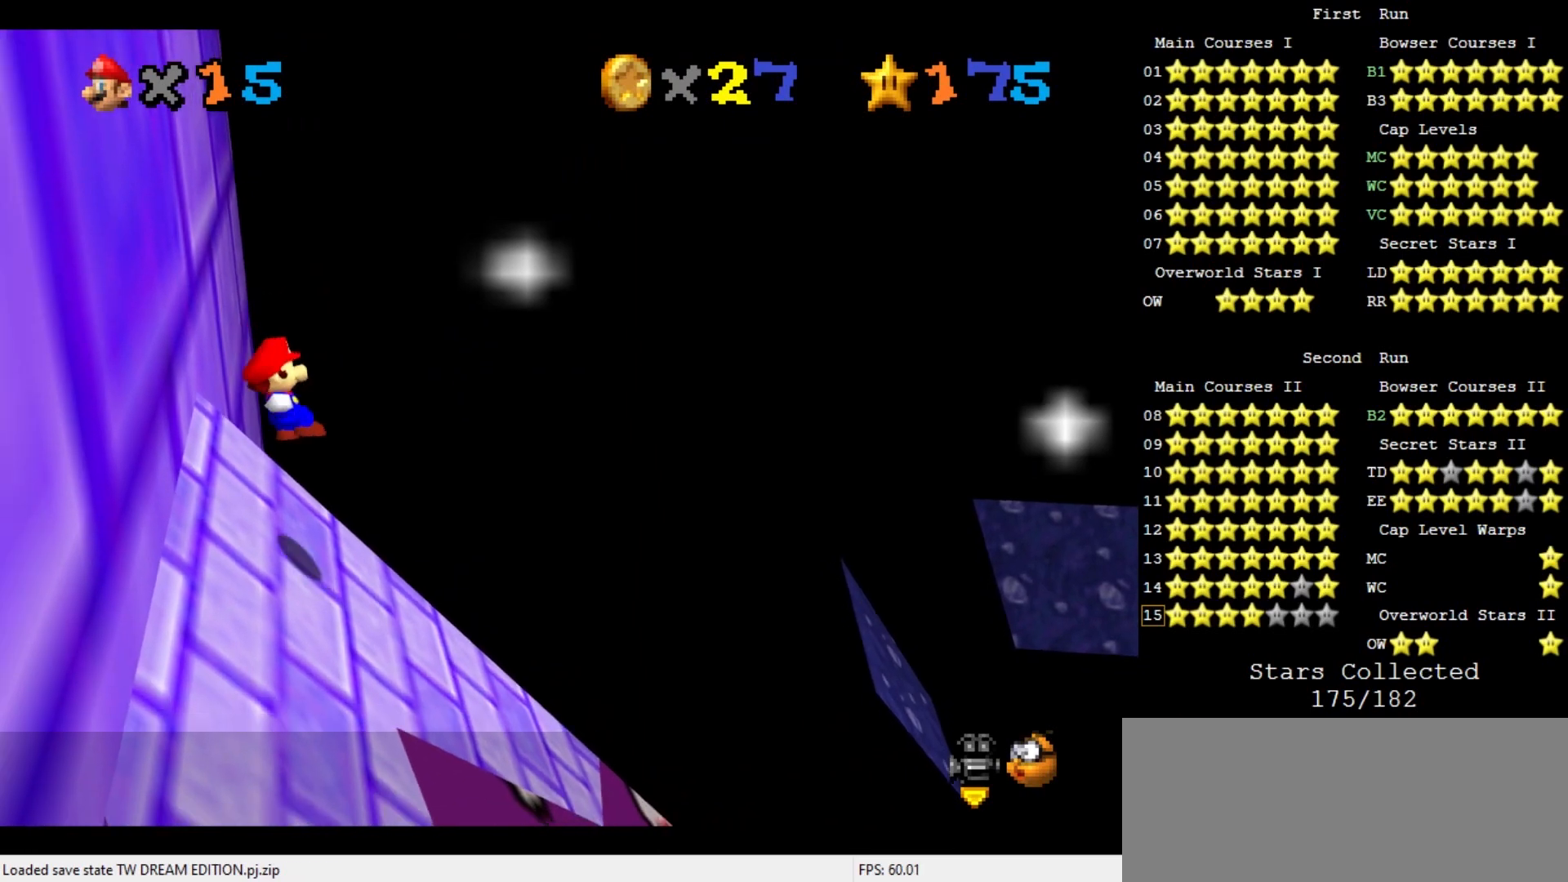
{"buttons": ["A"], "left_stick": "left", "events": [[300, "A", "down"]]}
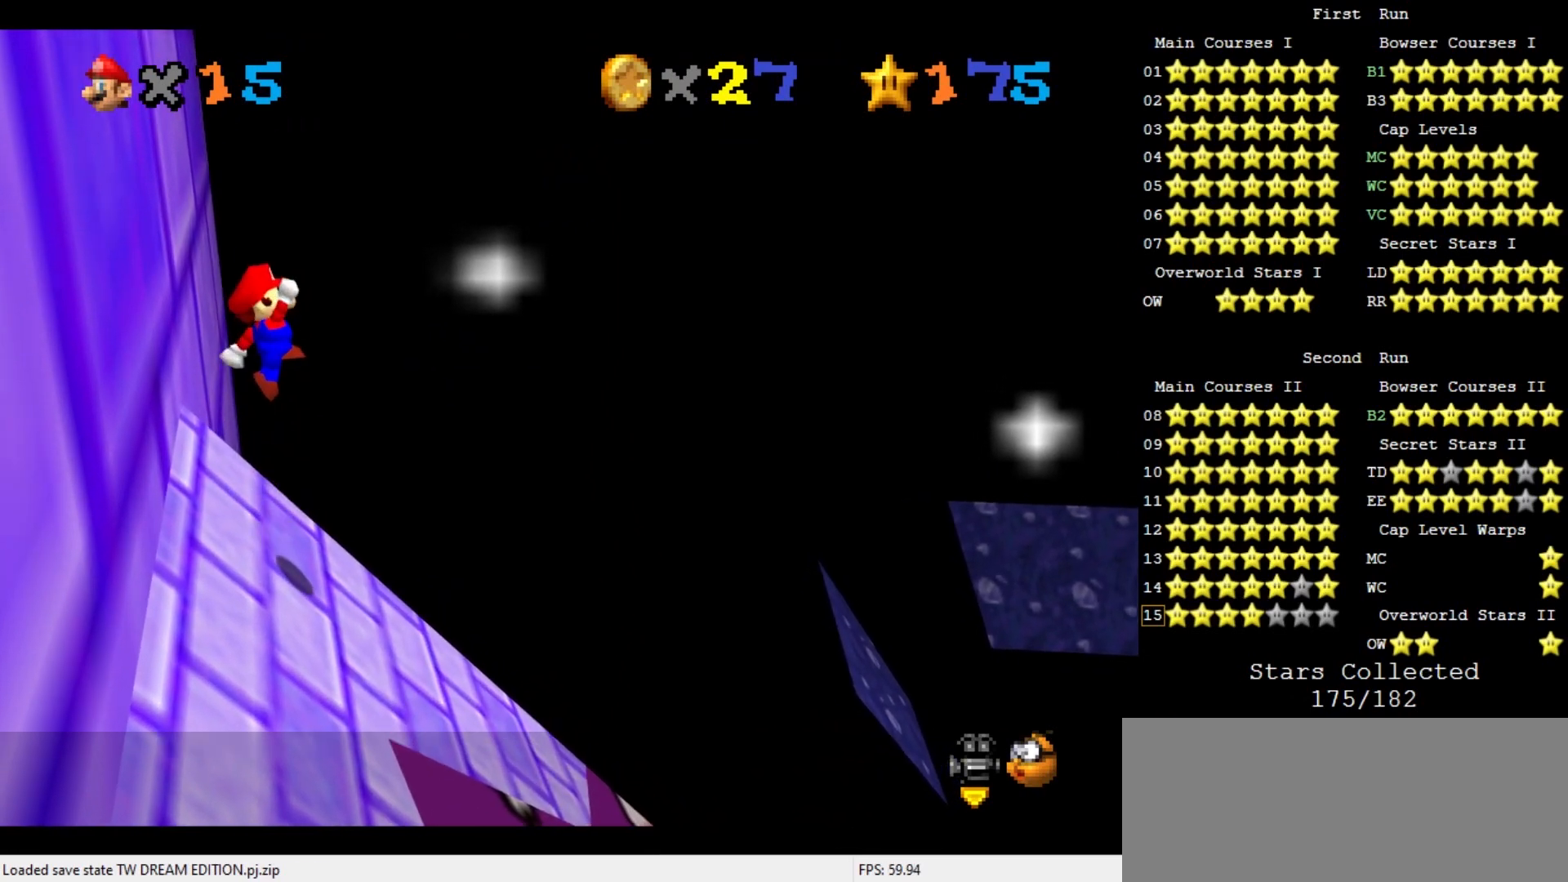
{"buttons": [], "left_stick": "left", "events": [[167, "left_stick", "center"], [267, "A", "up"], [367, "left_stick", "left"]]}
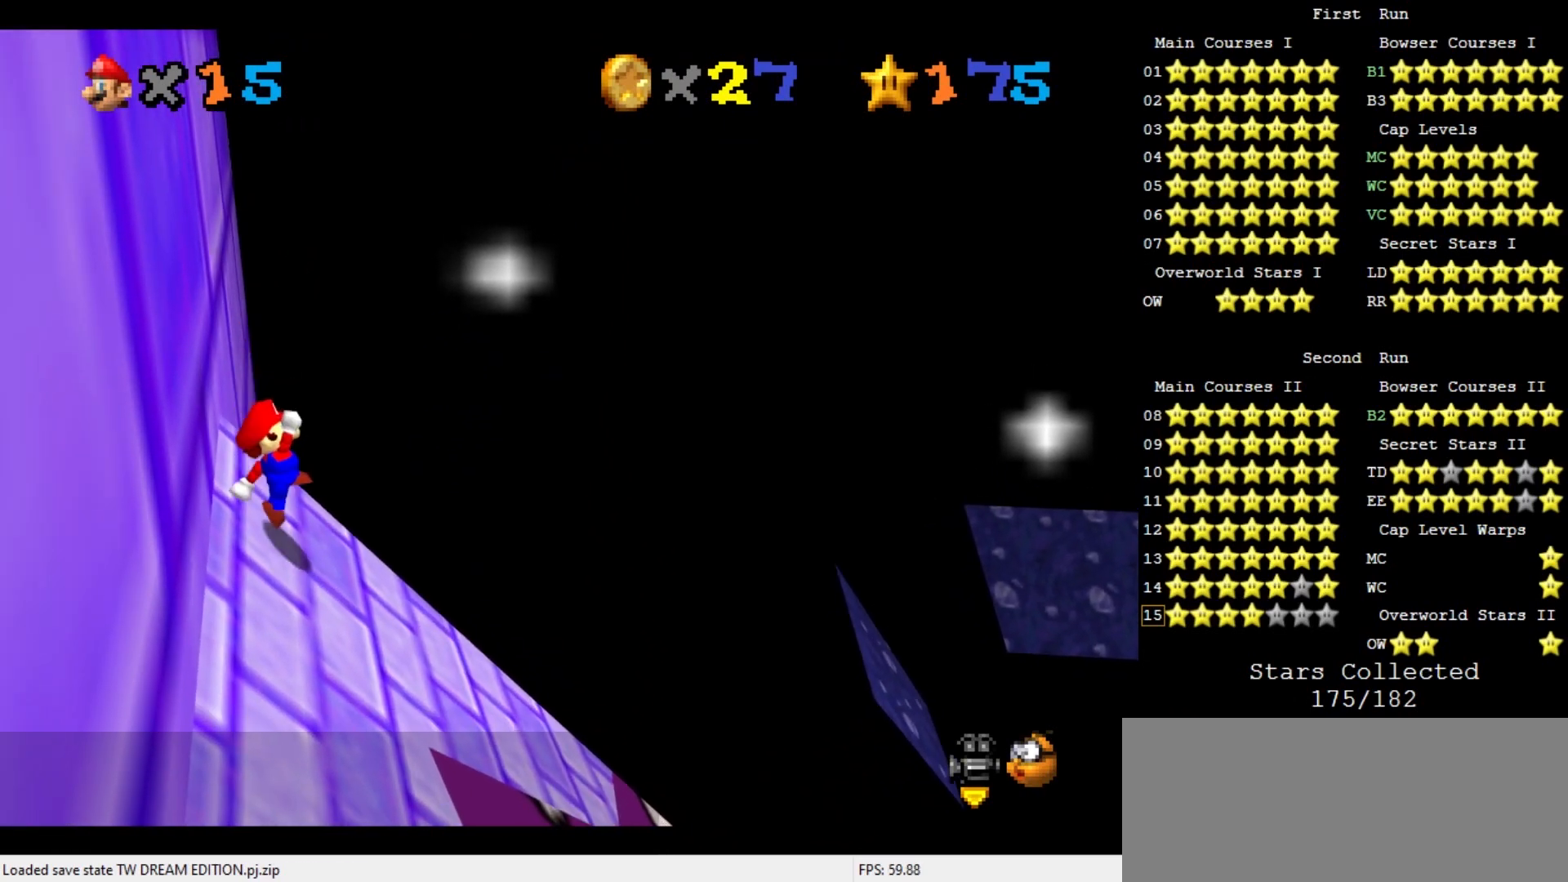
{"buttons": ["A"], "left_stick": "left", "events": [[300, "A", "down"]]}
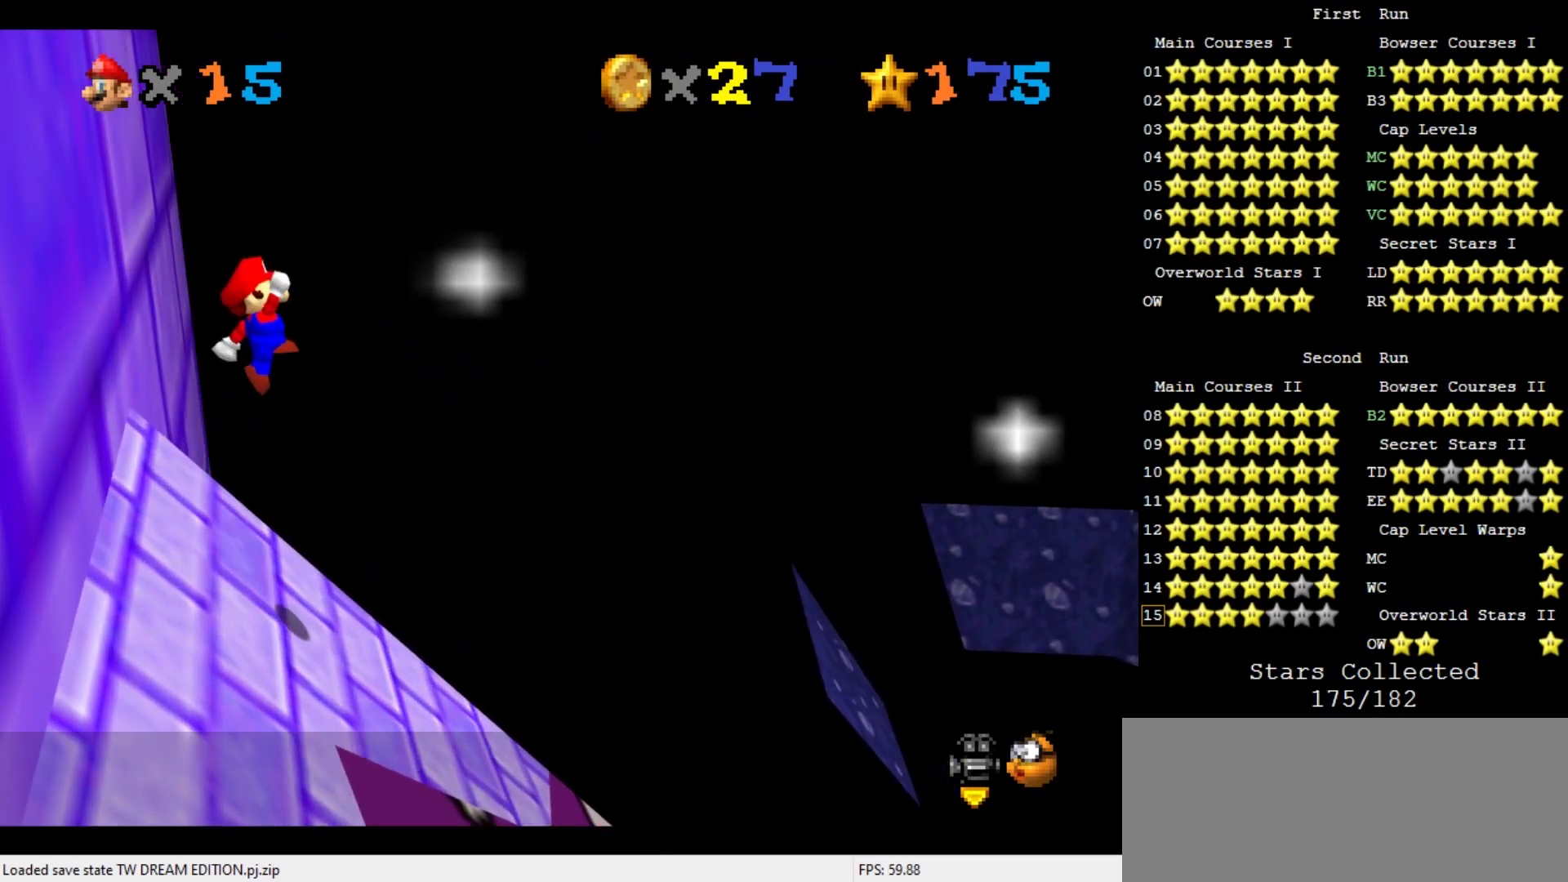
{"buttons": [], "left_stick": "left", "events": [[367, "B", "down"], [467, "A", "up"], [467, "B", "up"]]}
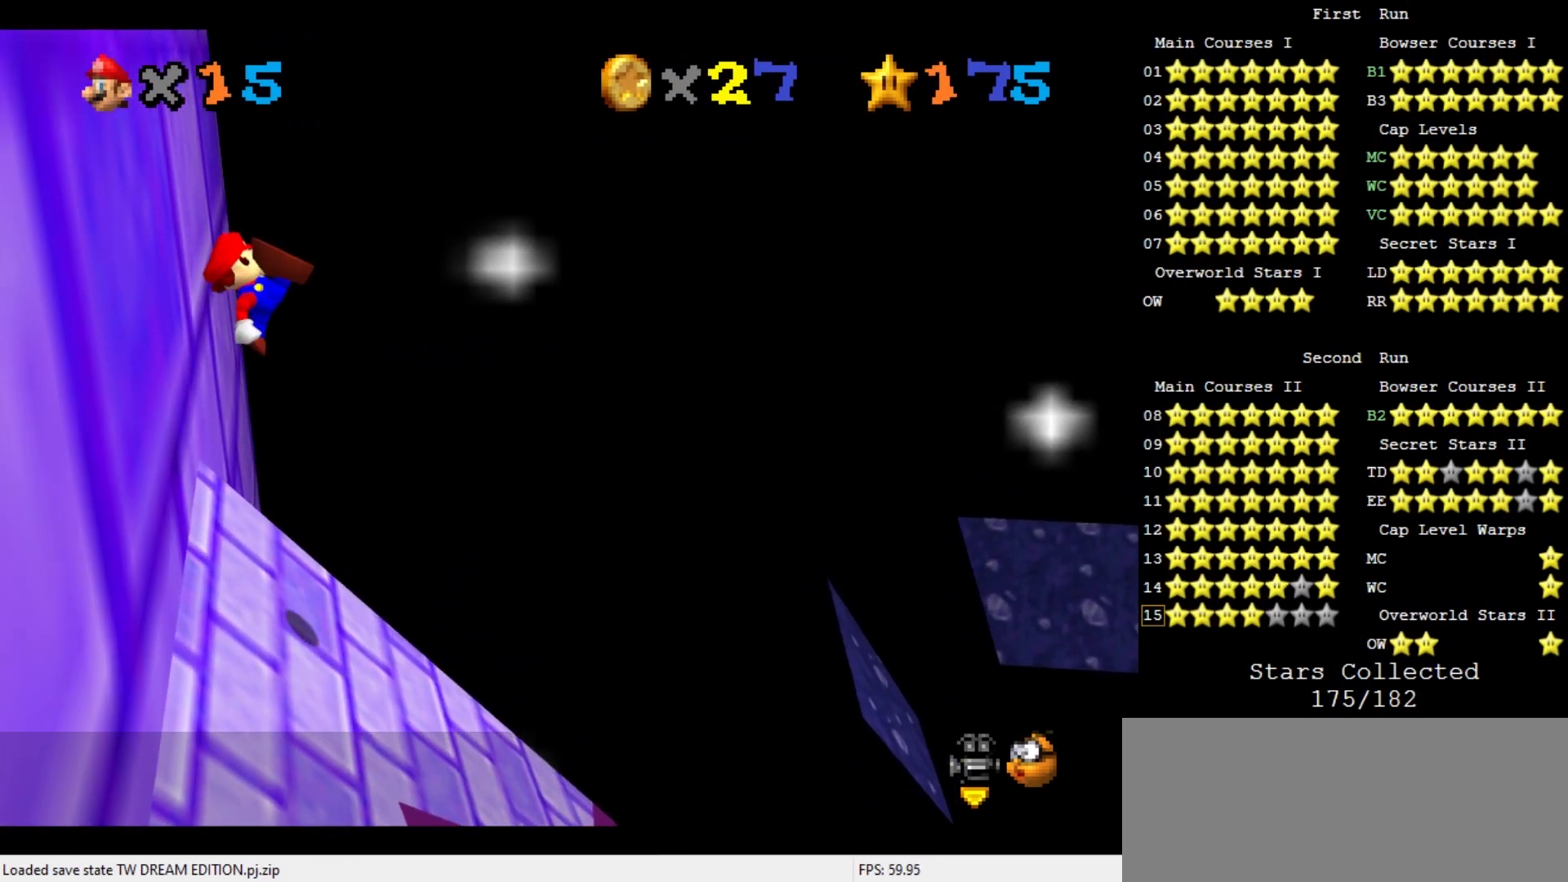
{"buttons": [], "left_stick": "up", "events": [[33, "left_stick", "center"], [300, "left_stick", "up"]]}